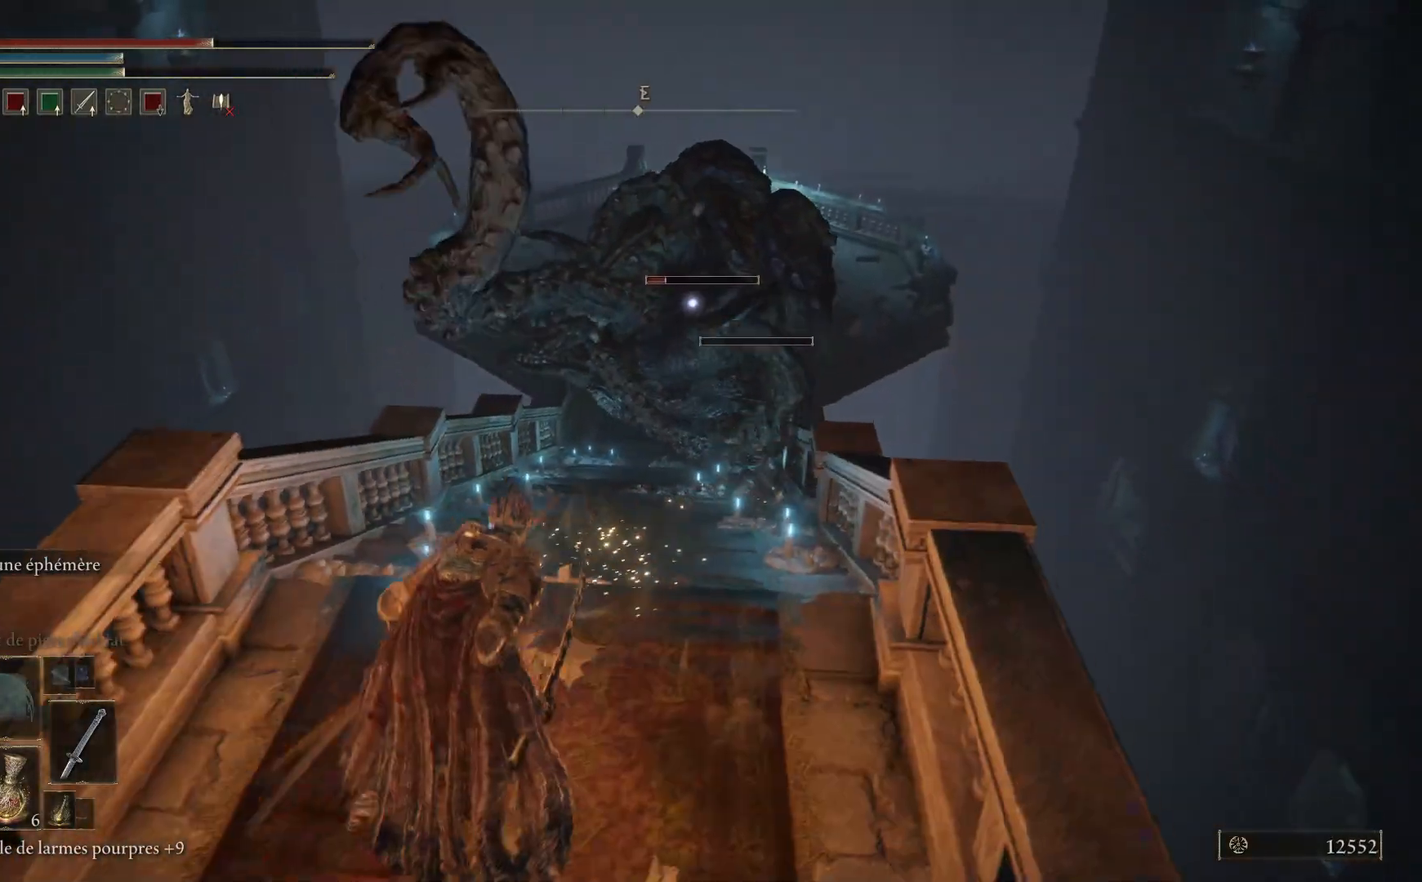
Gameplay with a controller (Xbox layout); each line is a JSON object with the inputs held at the frame after it. "events" lists button and stick changes between this image and that frame as [ms after this image, input, new state], when the widget could be followed in between.
{"buttons": [], "left_stick": "up", "right_stick": "center", "events": [[117, "left_stick", "up"]]}
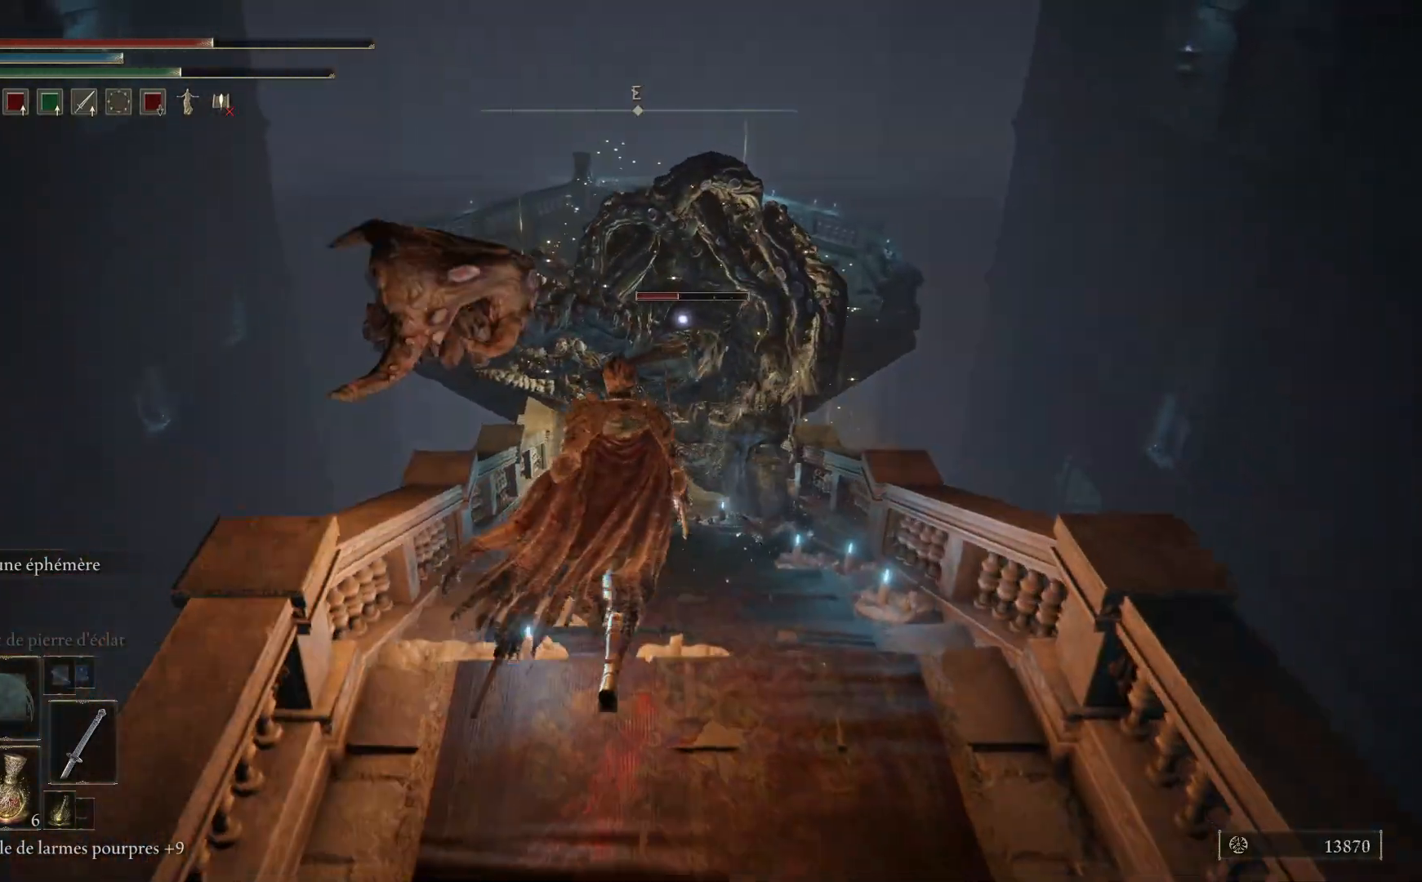
{"buttons": [], "left_stick": "up", "right_stick": "center", "events": [[67, "left_stick", "up-right"], [200, "left_stick", "up"]]}
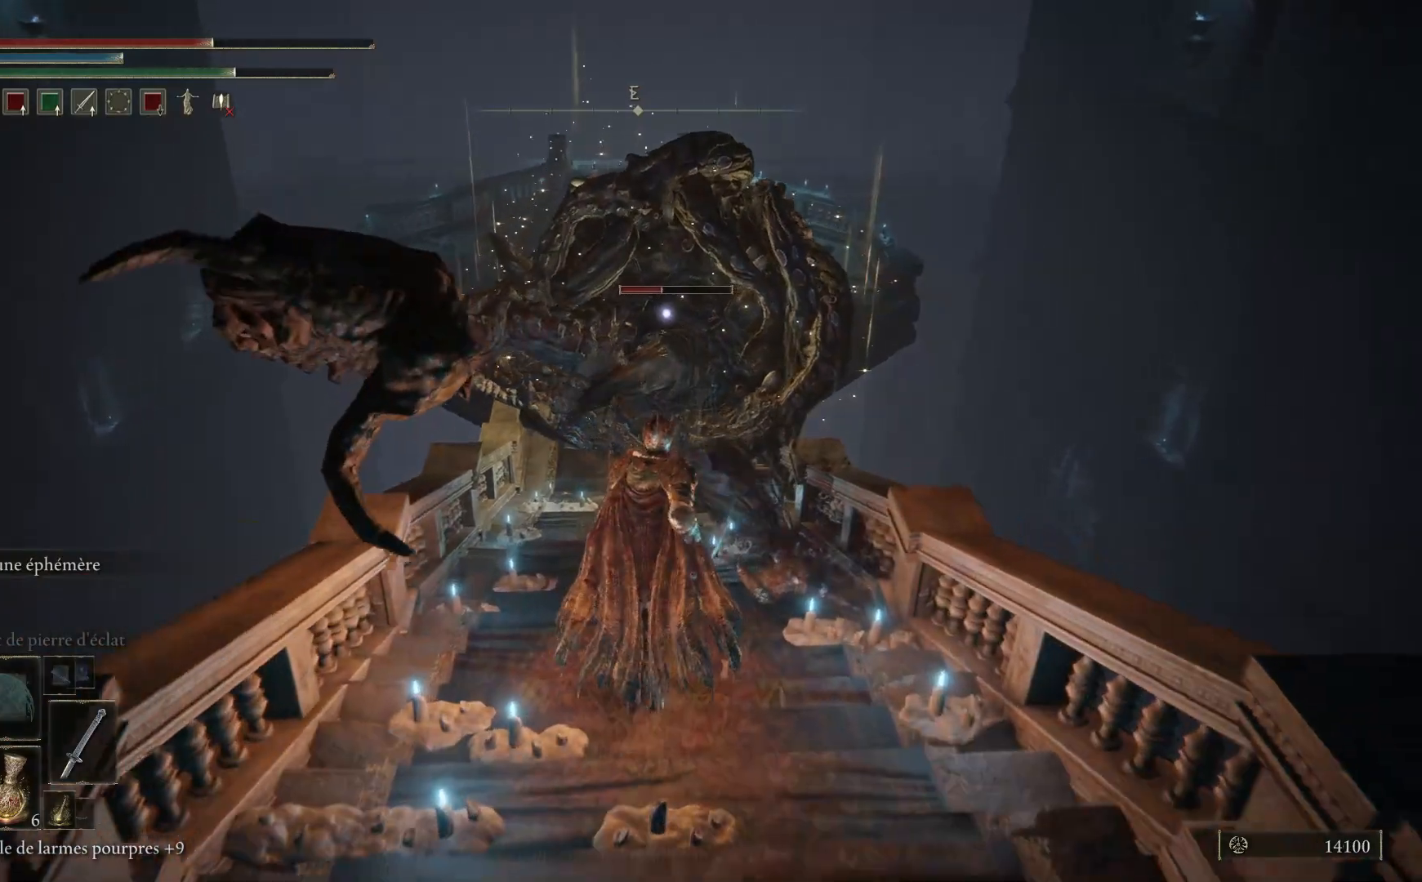
{"buttons": [], "left_stick": "up", "right_stick": "center", "events": [[67, "A", "down"], [383, "A", "up"]]}
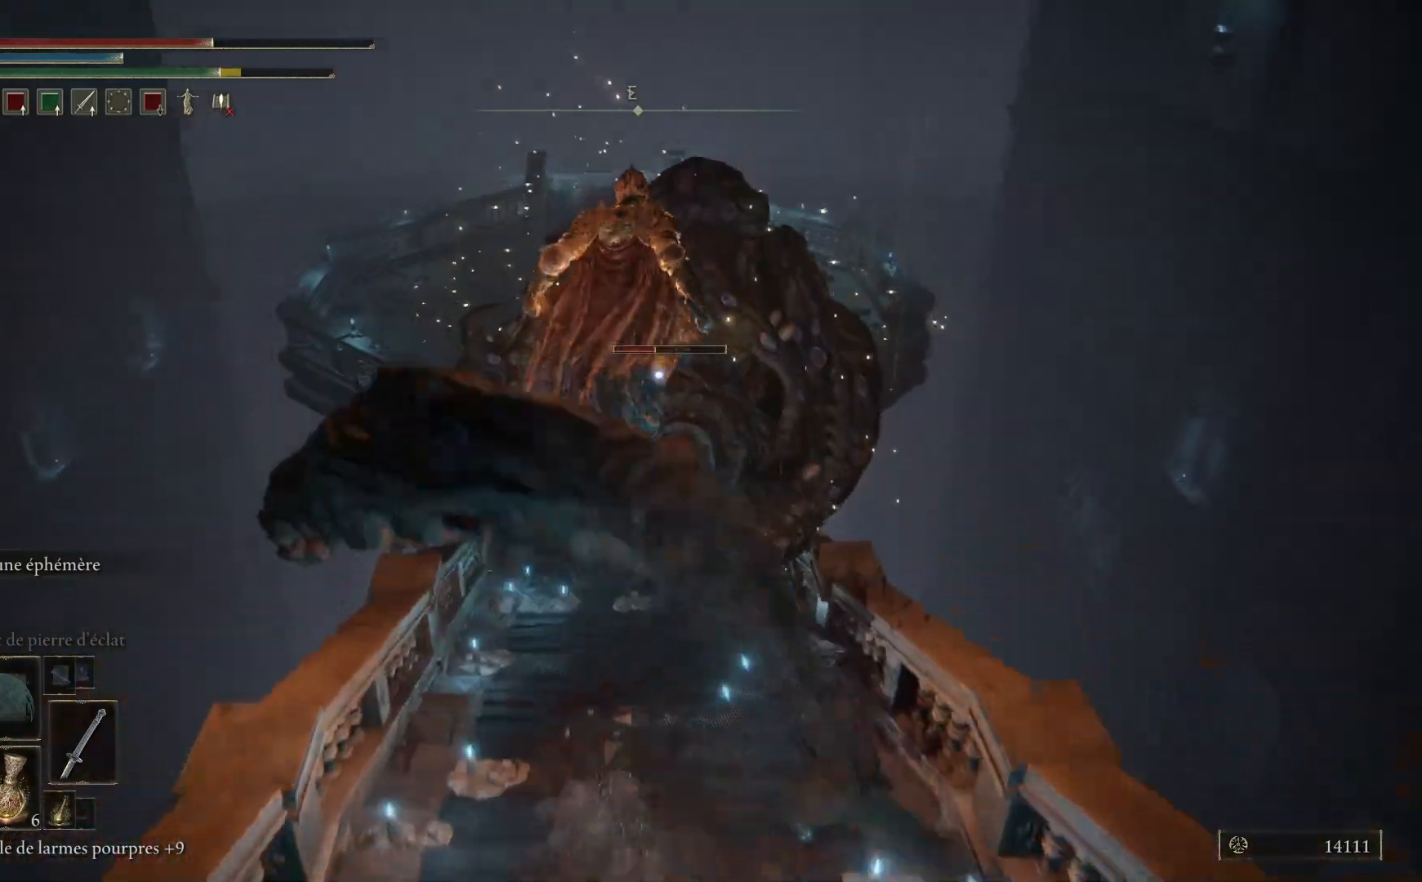
{"buttons": ["R2"], "left_stick": "up", "right_stick": "center", "events": [[50, "R2", "down"]]}
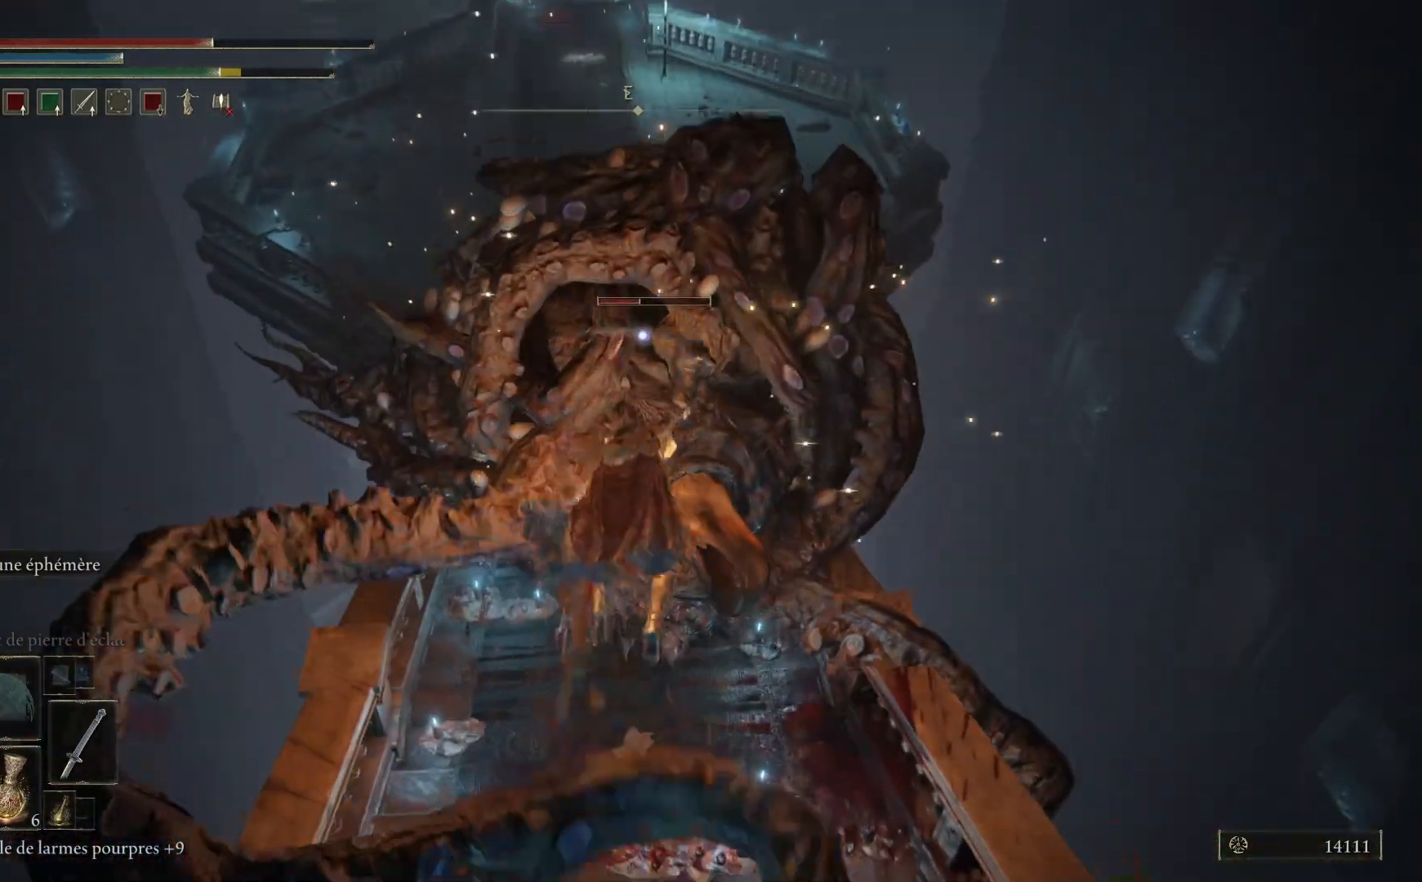
{"buttons": [], "left_stick": "up", "right_stick": "center", "events": [[383, "R2", "up"]]}
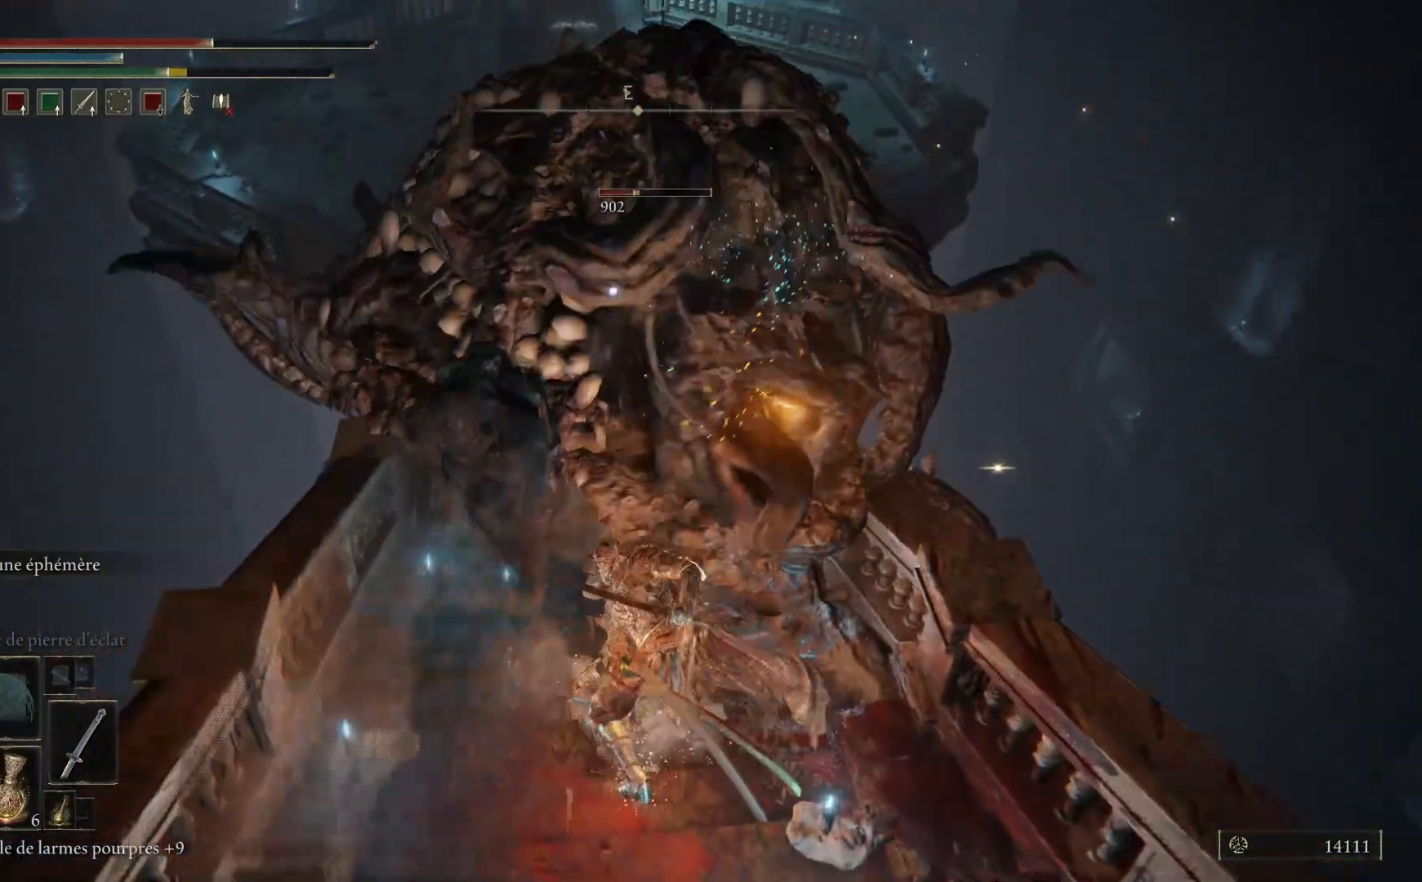
{"buttons": [], "left_stick": "up", "right_stick": "center", "events": [[83, "L1", "down"], [200, "L1", "up"], [333, "L1", "down"], [467, "L1", "up"]]}
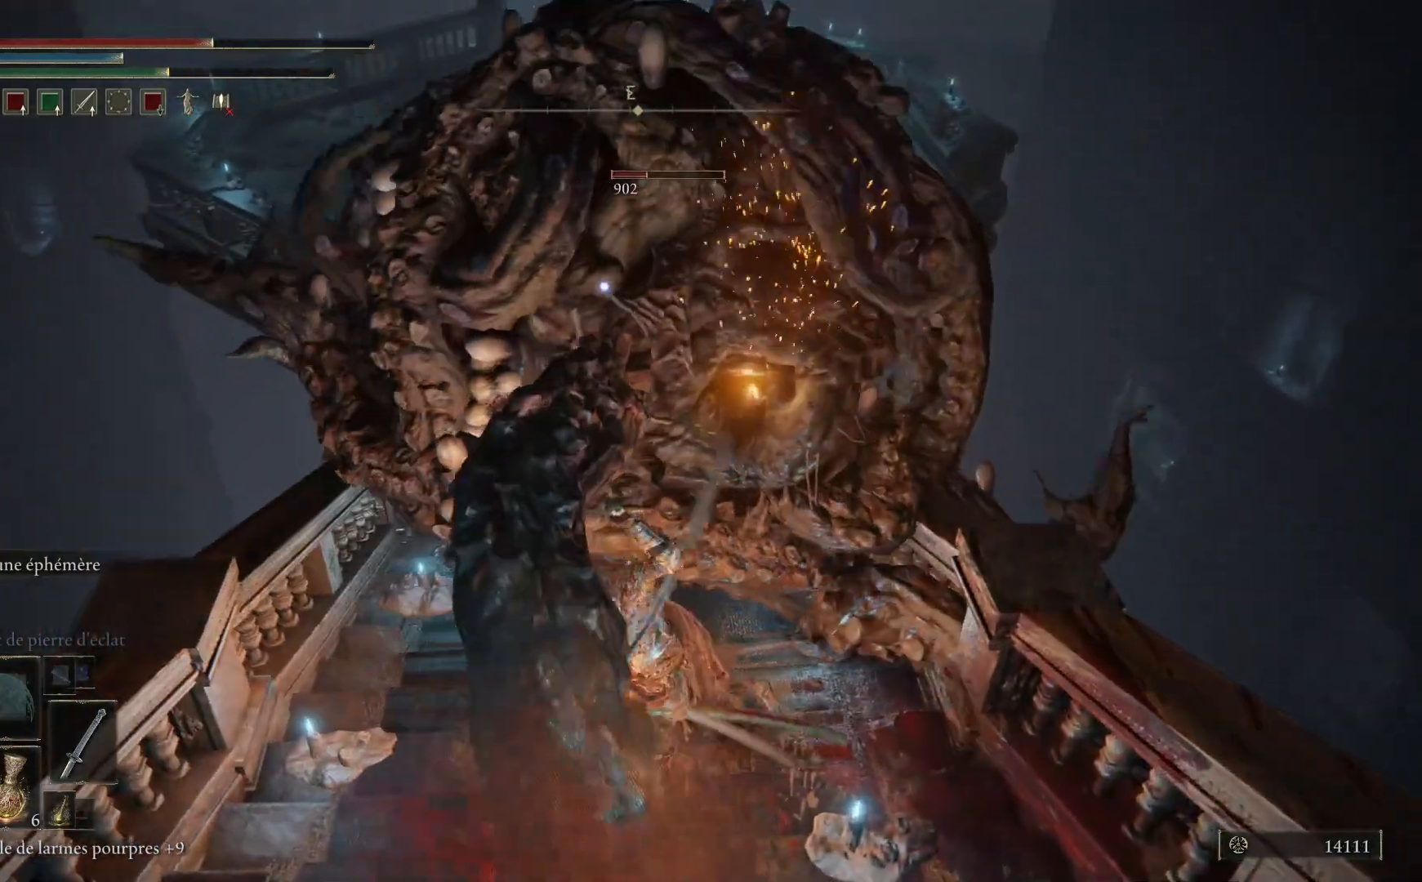
{"buttons": [], "left_stick": "up-right", "right_stick": "center"}
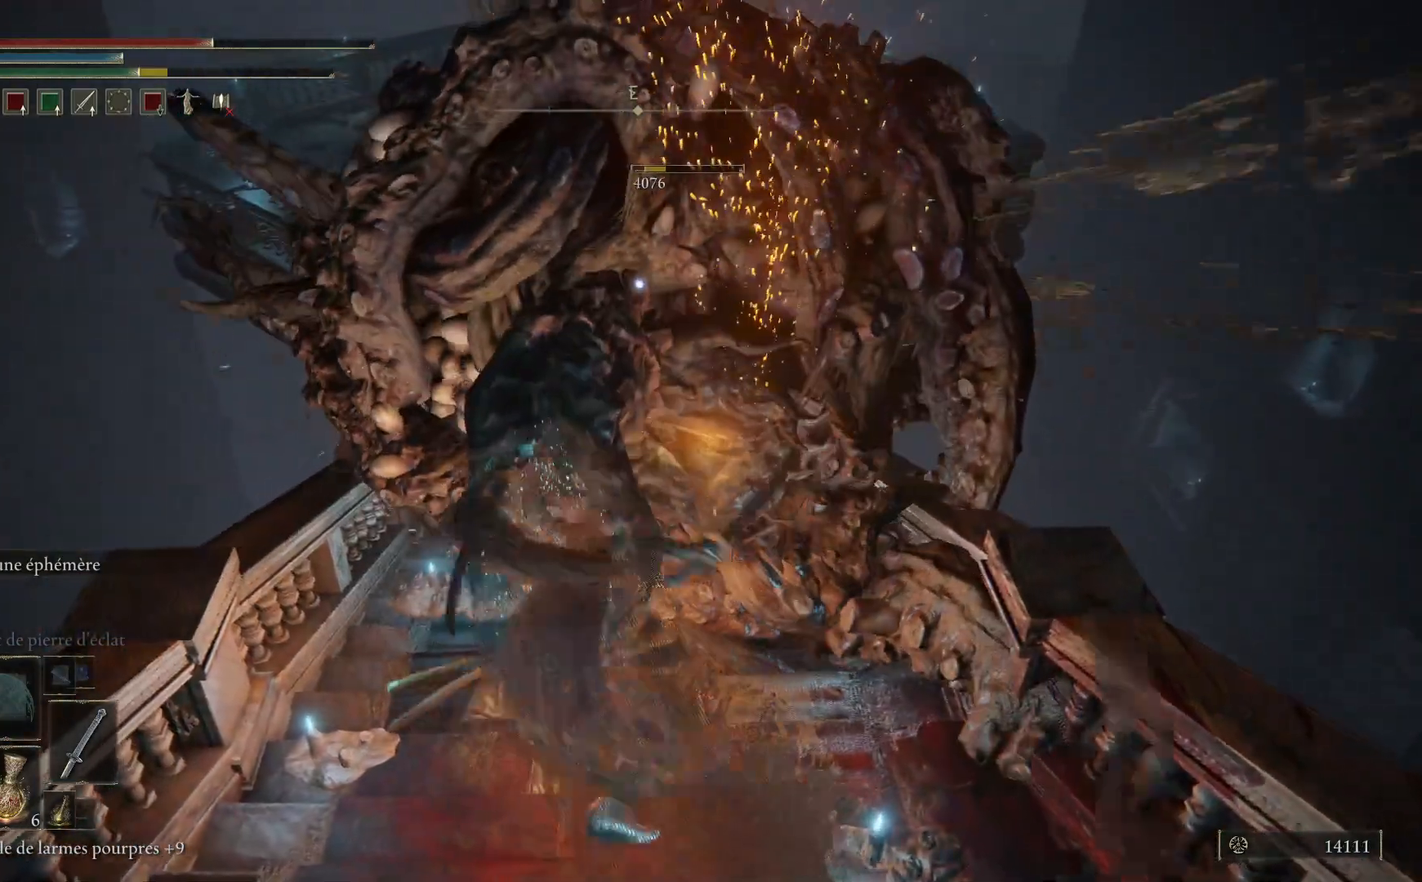
{"buttons": [], "left_stick": "up-right", "right_stick": "center", "events": [[100, "L1", "down"], [217, "L1", "up"], [333, "L1", "down"], [450, "L1", "up"]]}
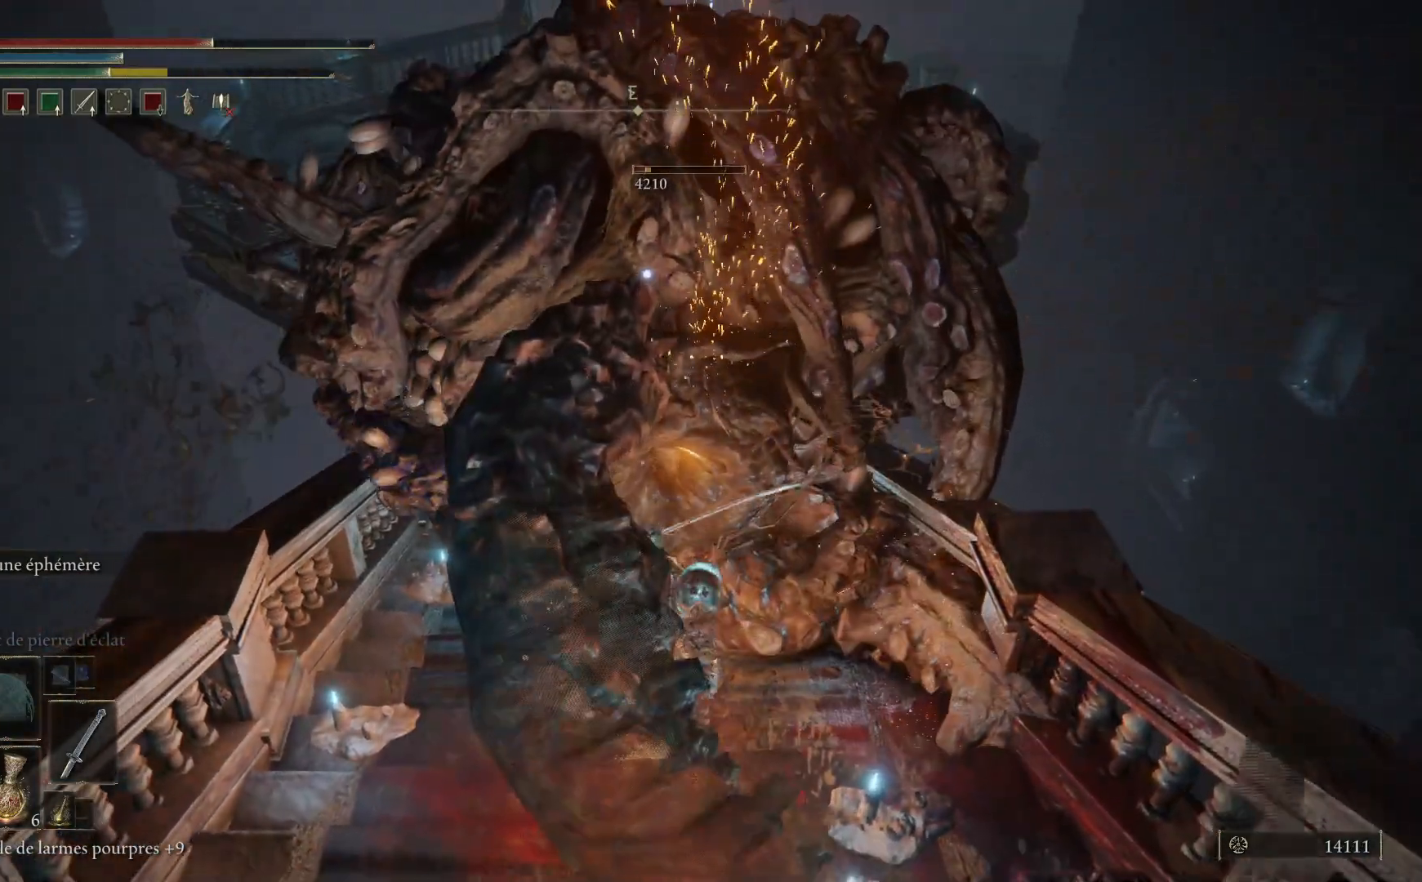
{"buttons": ["L1"], "left_stick": "up-right", "right_stick": "center", "events": [[67, "L1", "down"], [200, "L1", "up"], [283, "L1", "down"], [383, "L1", "up"], [483, "L1", "down"]]}
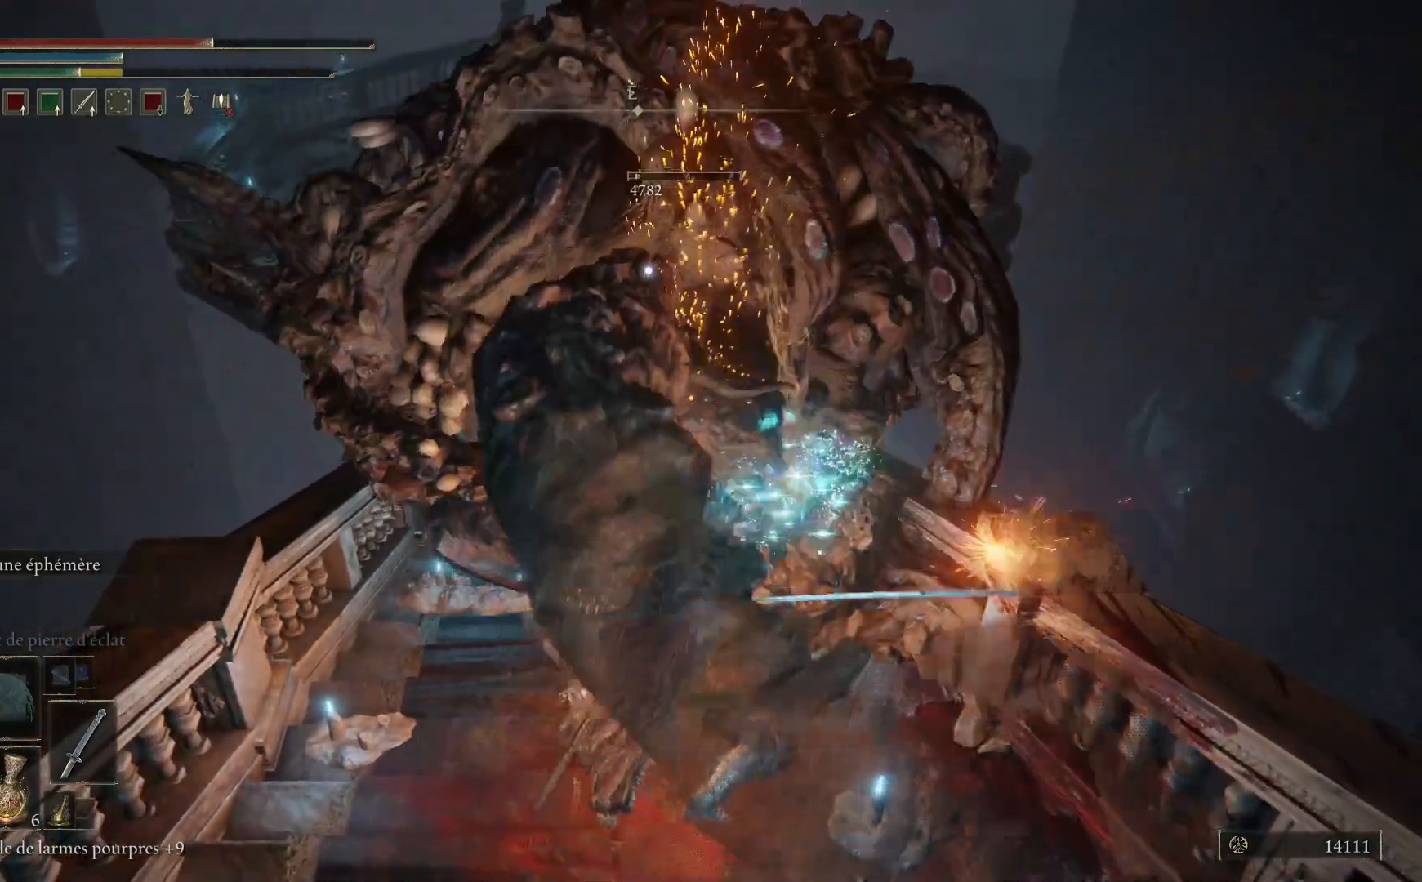
{"buttons": ["L1"], "left_stick": "up-right", "right_stick": "center", "events": [[83, "L1", "up"], [200, "L1", "down"], [333, "L1", "up"], [417, "L1", "down"]]}
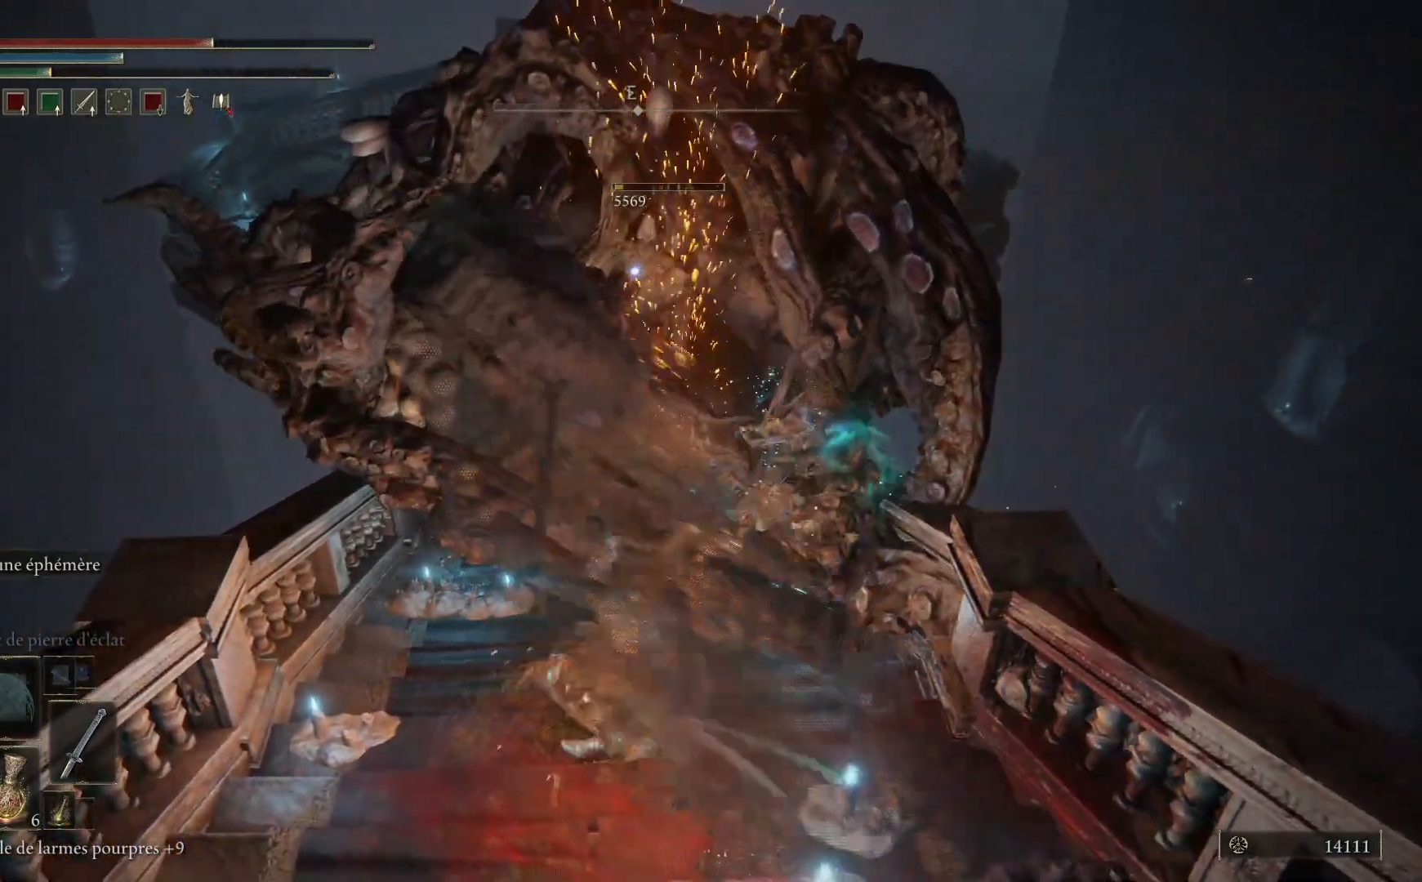
{"buttons": [], "left_stick": "up-right", "right_stick": "center", "events": [[67, "L1", "up"], [150, "L1", "down"], [283, "L1", "up"], [367, "L1", "down"], [483, "L1", "up"]]}
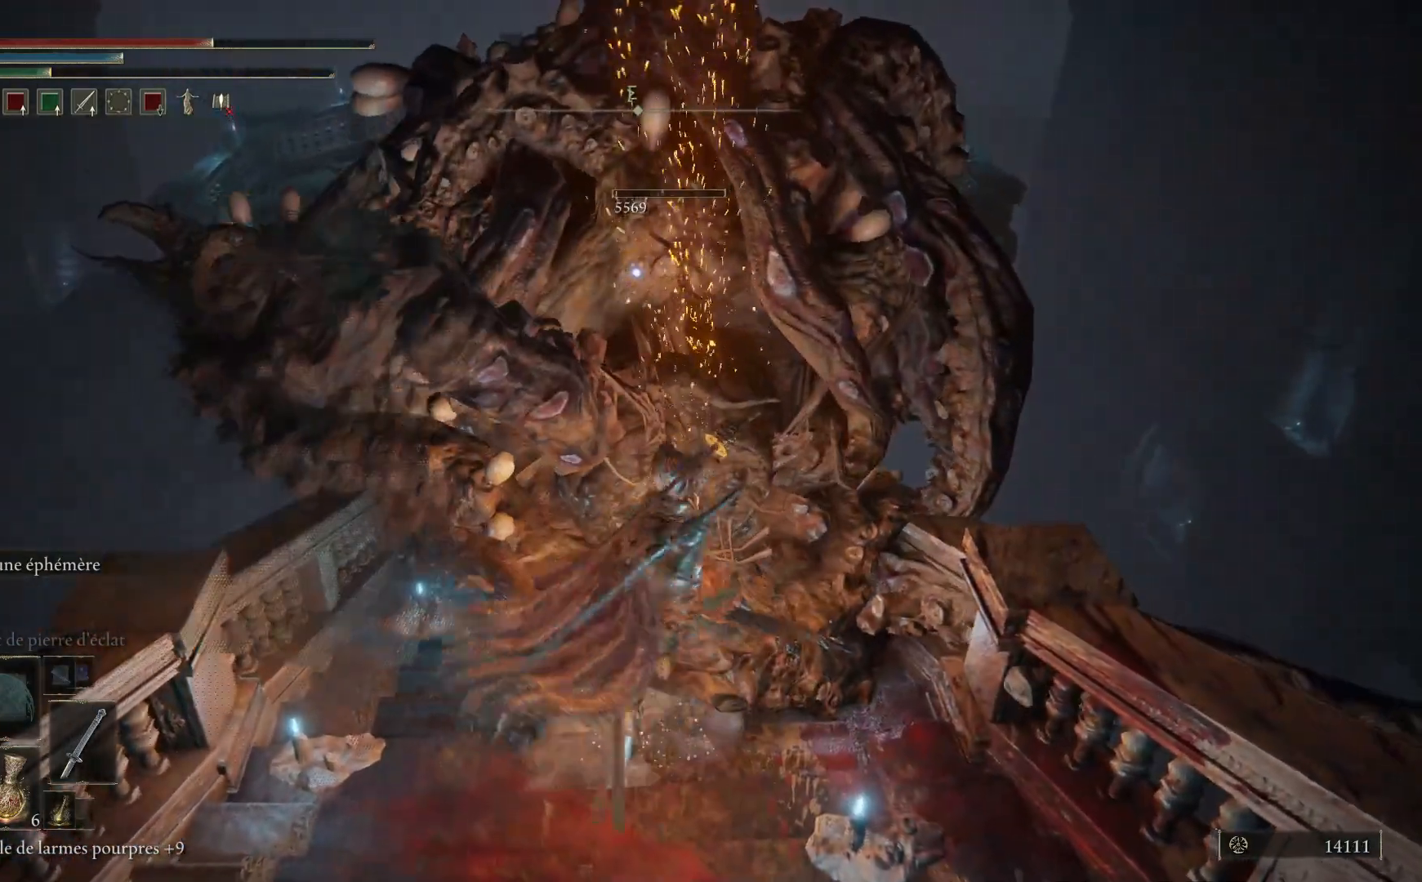
{"buttons": [], "left_stick": "up-right", "right_stick": "center", "events": [[83, "L1", "down"], [167, "L1", "up"], [317, "L1", "down"], [433, "L1", "up"]]}
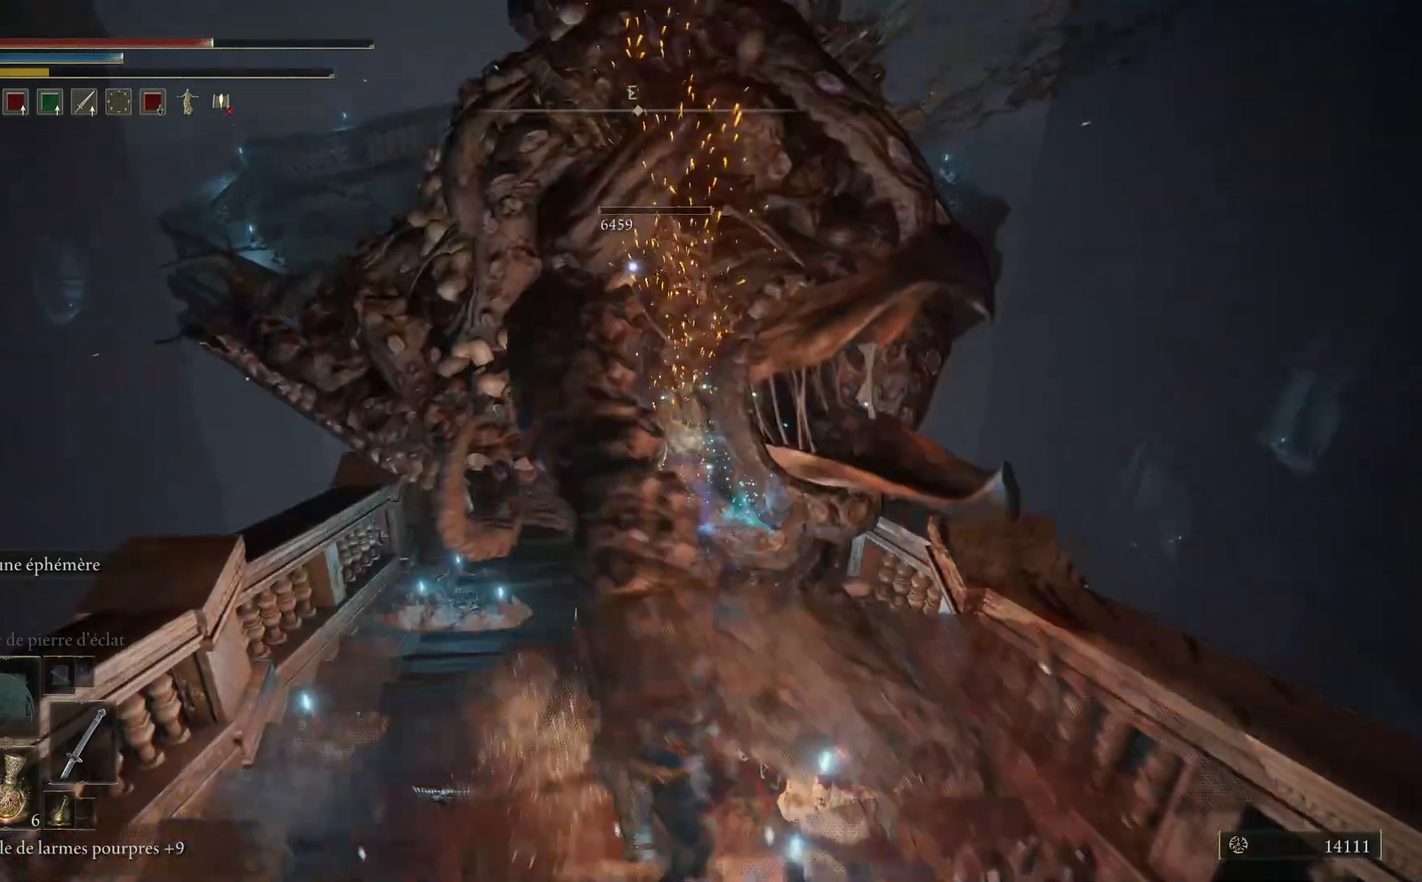
{"buttons": [], "left_stick": "down", "right_stick": "center", "events": [[67, "left_stick", "center"], [167, "left_stick", "down"], [200, "B", "down"], [367, "B", "up"]]}
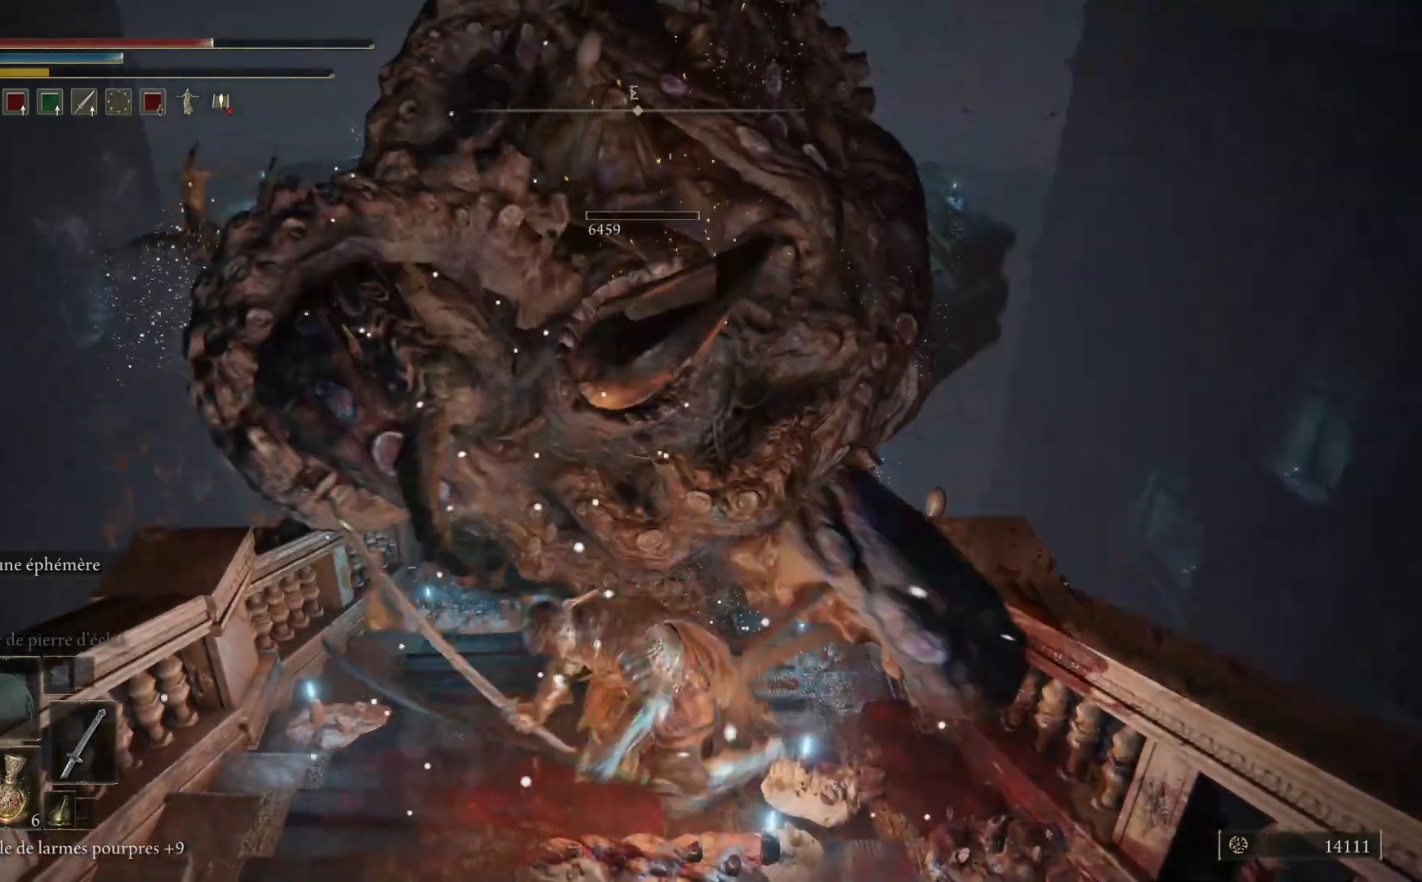
{"buttons": [], "left_stick": "down", "right_stick": "center", "events": []}
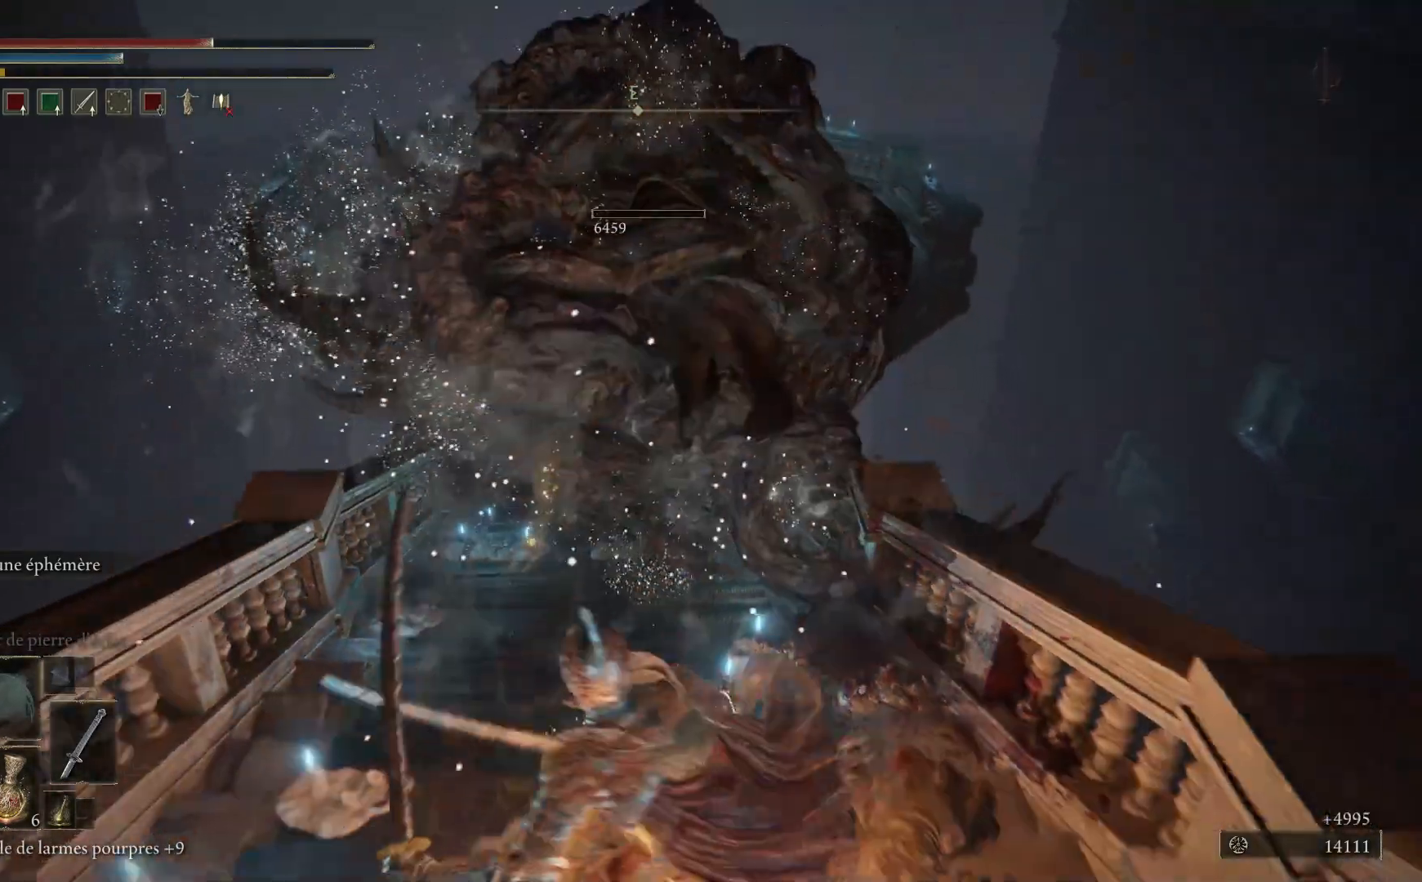
{"buttons": [], "left_stick": "right", "right_stick": "right", "events": [[17, "right_stick", "right"], [300, "left_stick", "down-right"], [467, "left_stick", "right"]]}
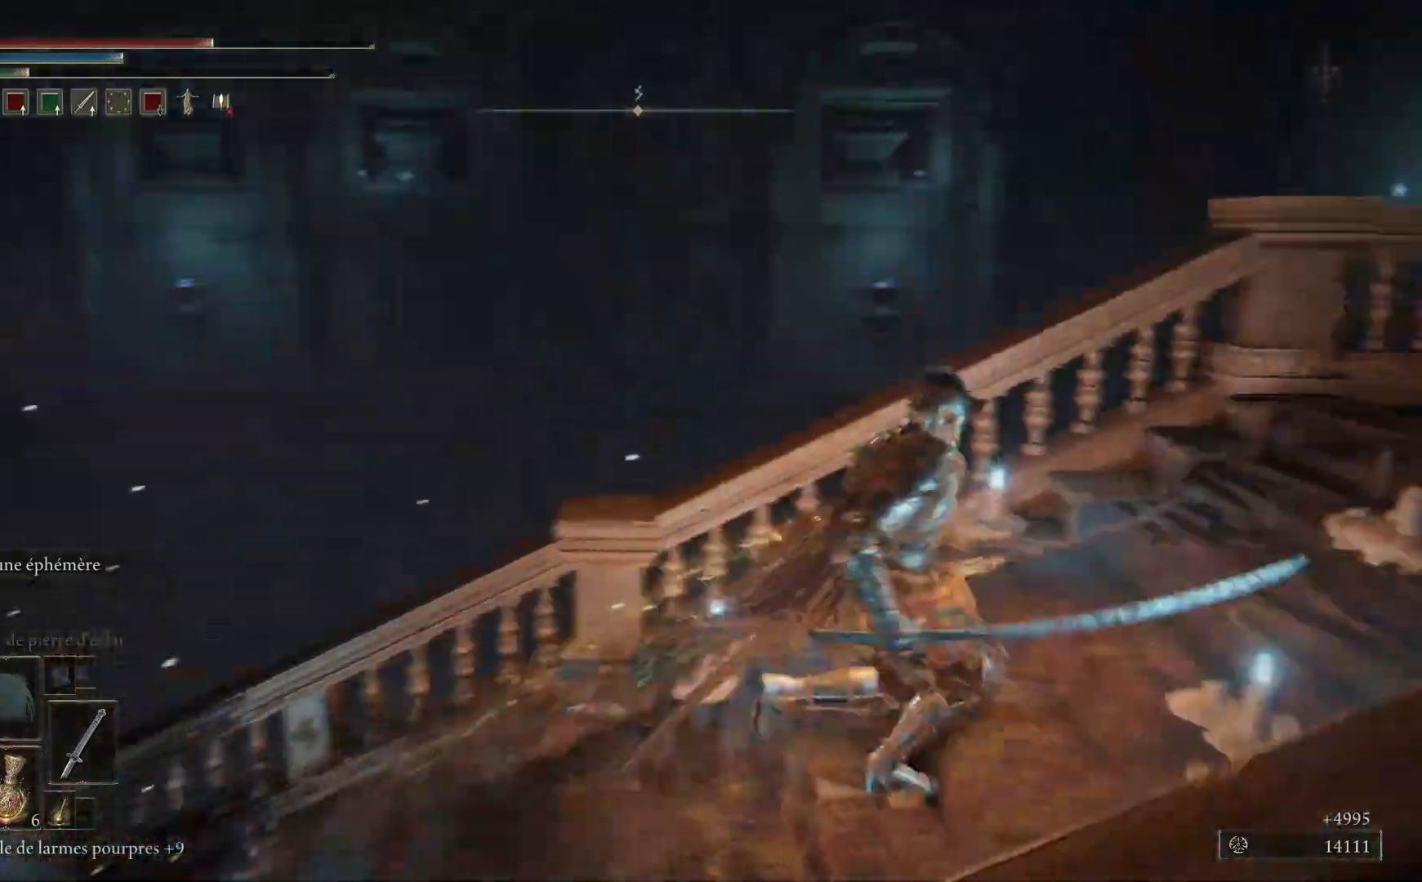
{"buttons": [], "left_stick": "up-right", "right_stick": "center", "events": [[83, "left_stick", "up-right"], [333, "right_stick", "center"]]}
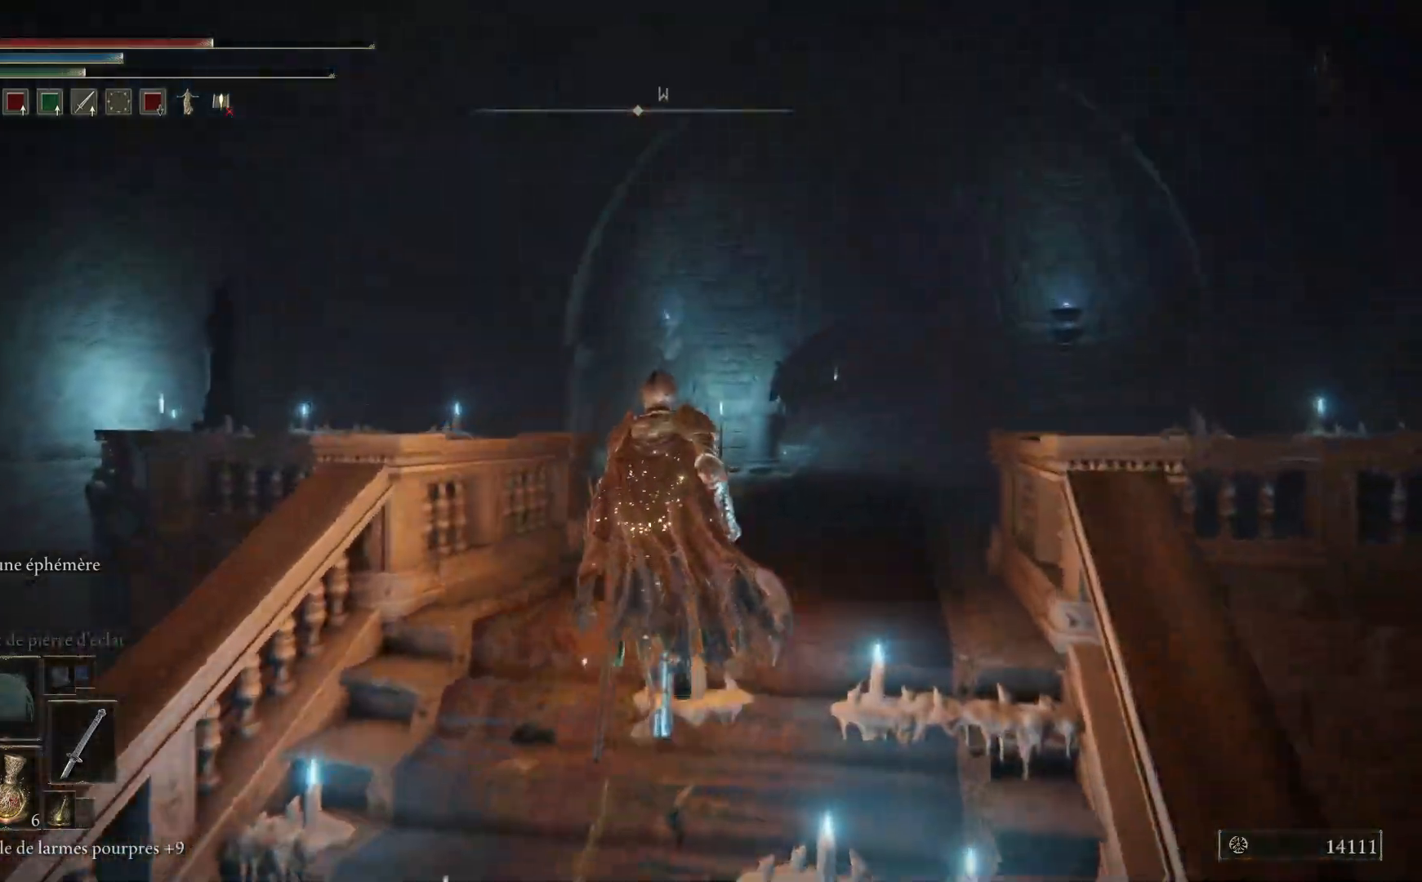
{"buttons": [], "left_stick": "down-left", "right_stick": "down-left", "events": [[100, "right_stick", "down"], [167, "right_stick", "down-left"], [267, "left_stick", "down-right"], [317, "left_stick", "down"], [450, "left_stick", "down-left"]]}
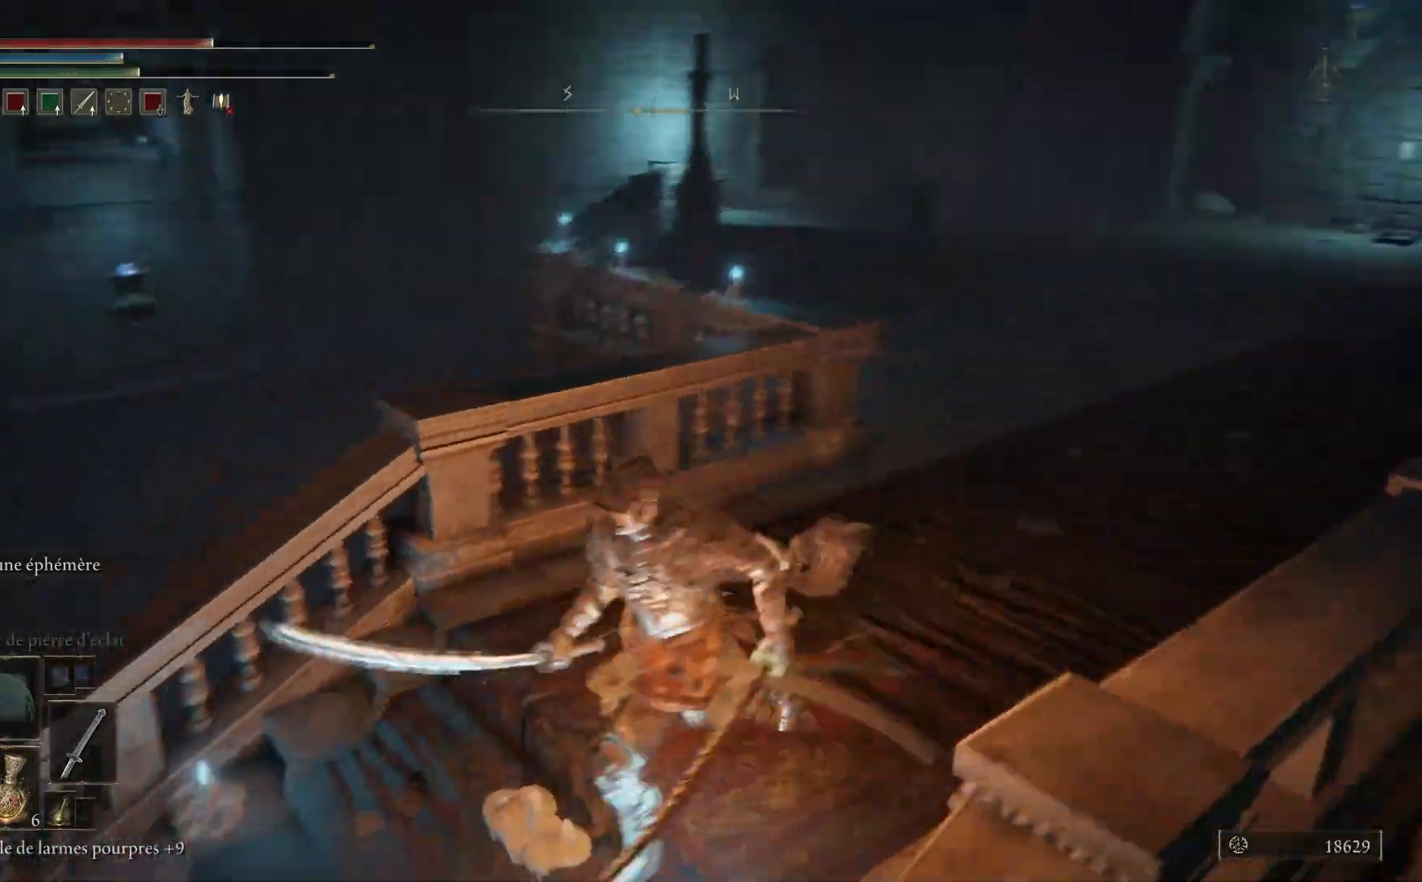
{"buttons": [], "left_stick": "center", "right_stick": "center", "events": [[117, "left_stick", "left"], [333, "left_stick", "center"], [383, "right_stick", "center"]]}
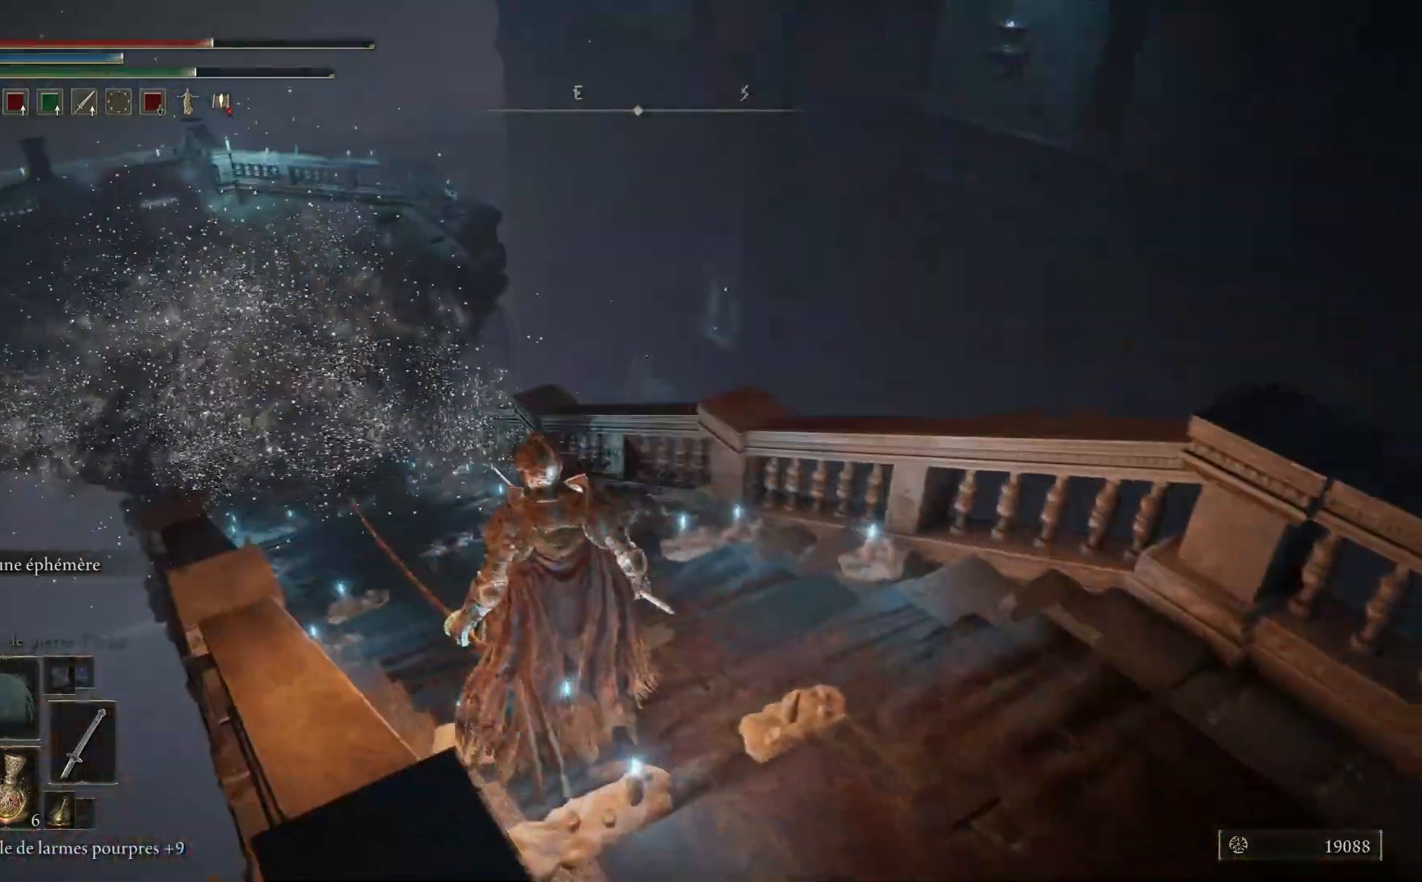
{"buttons": [], "left_stick": "down-right", "right_stick": "center", "events": [[317, "left_stick", "right"], [450, "left_stick", "down-right"]]}
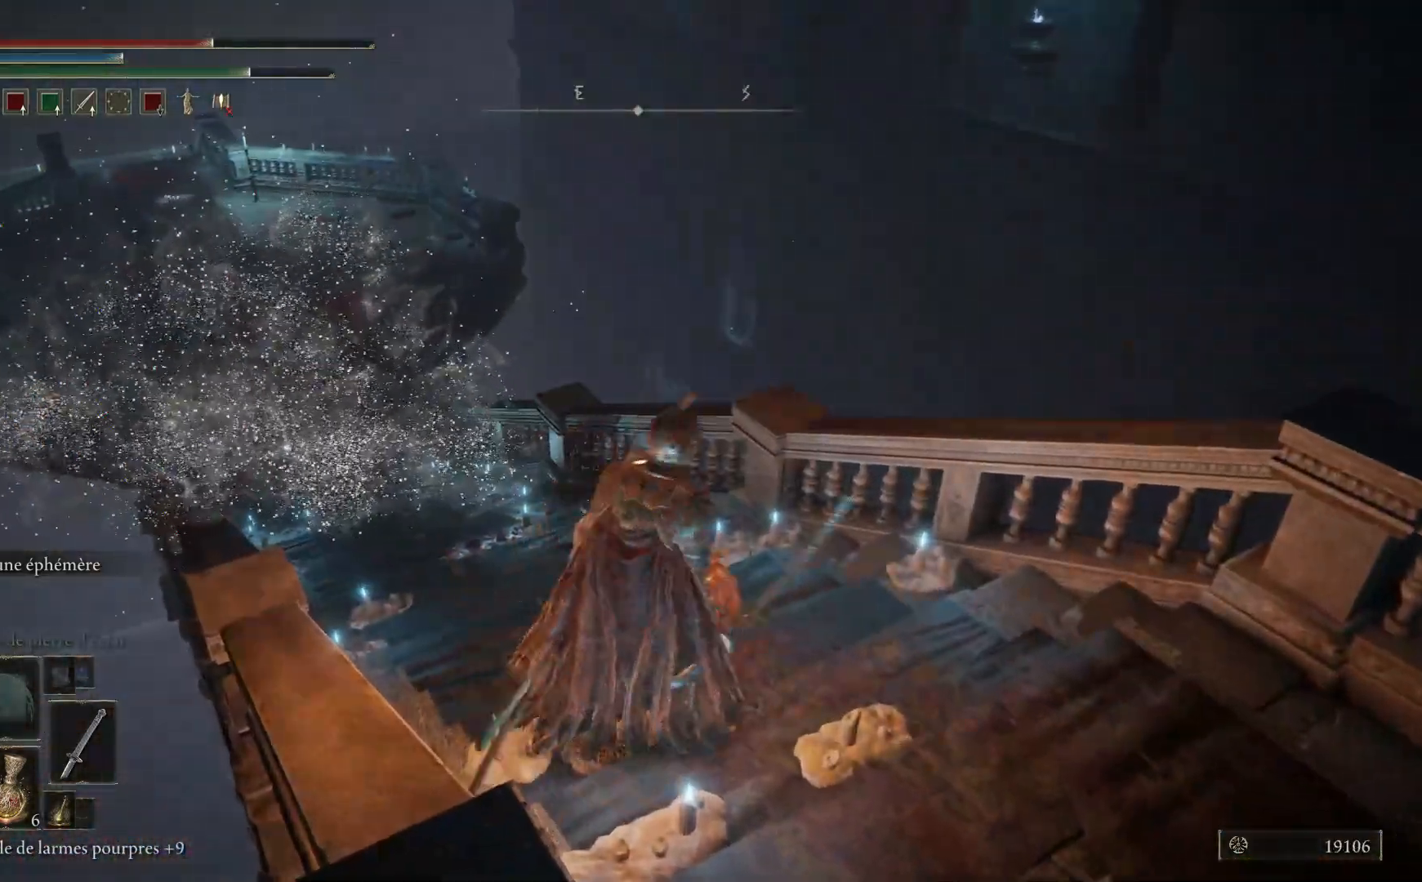
{"buttons": [], "left_stick": "up", "right_stick": "down", "events": [[17, "right_stick", "left"], [267, "left_stick", "up"], [267, "right_stick", "down-left"], [400, "right_stick", "down"]]}
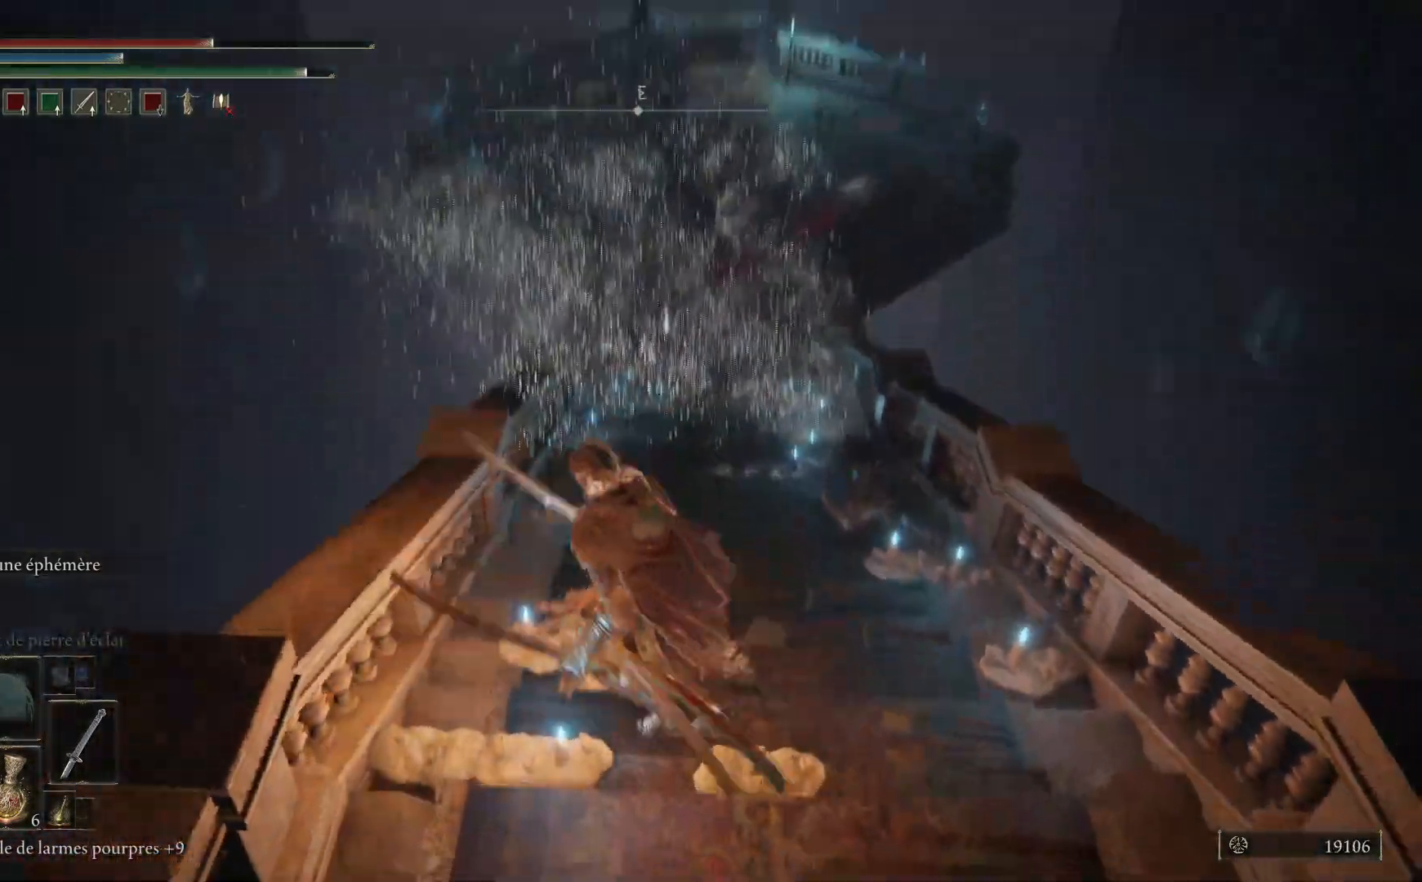
{"buttons": [], "left_stick": "up", "right_stick": "center", "events": [[83, "right_stick", "center"]]}
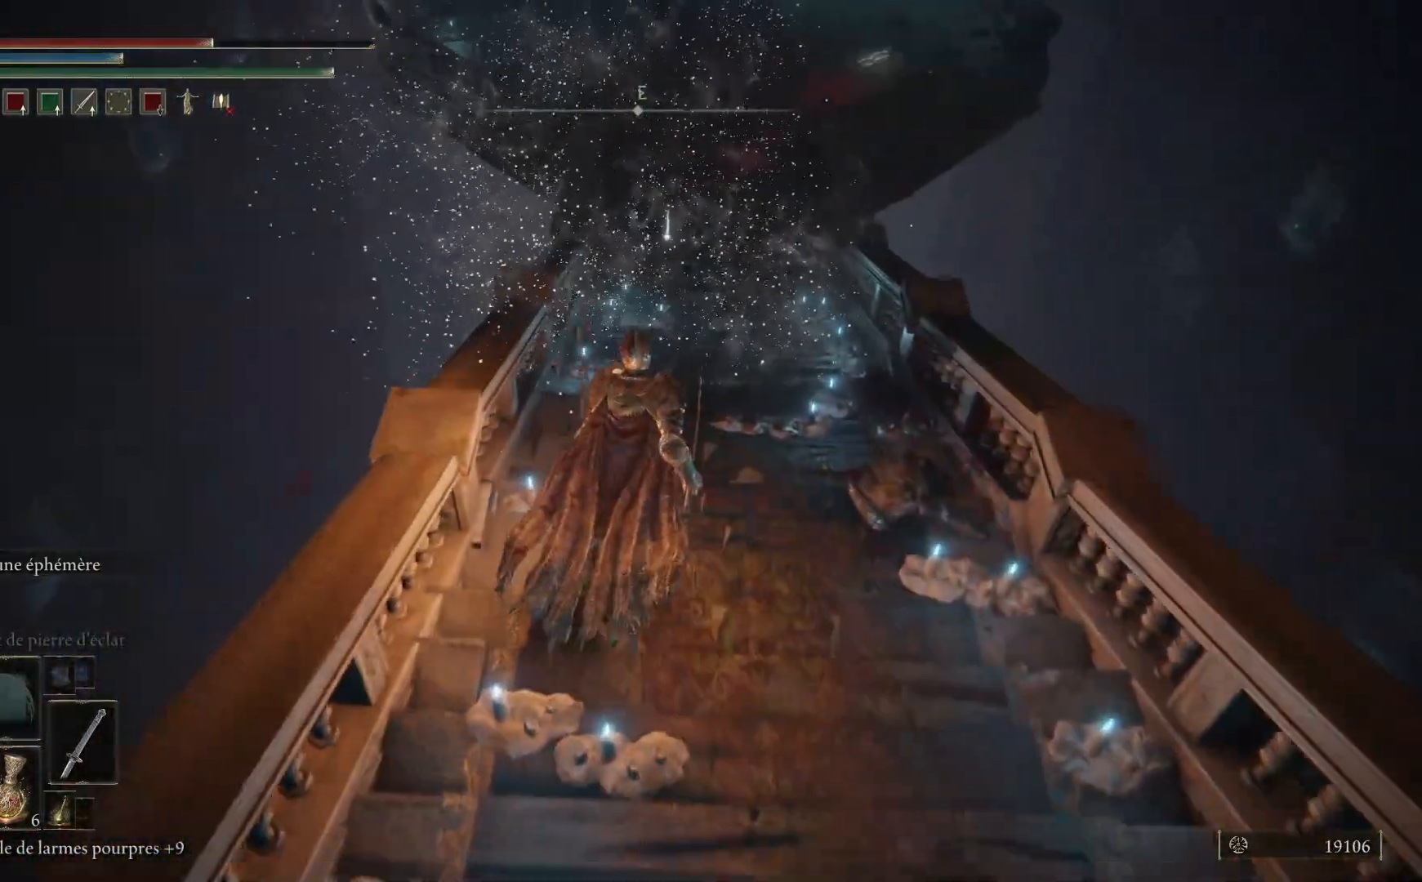
{"buttons": ["B"], "left_stick": "up", "right_stick": "center", "events": [[33, "B", "down"]]}
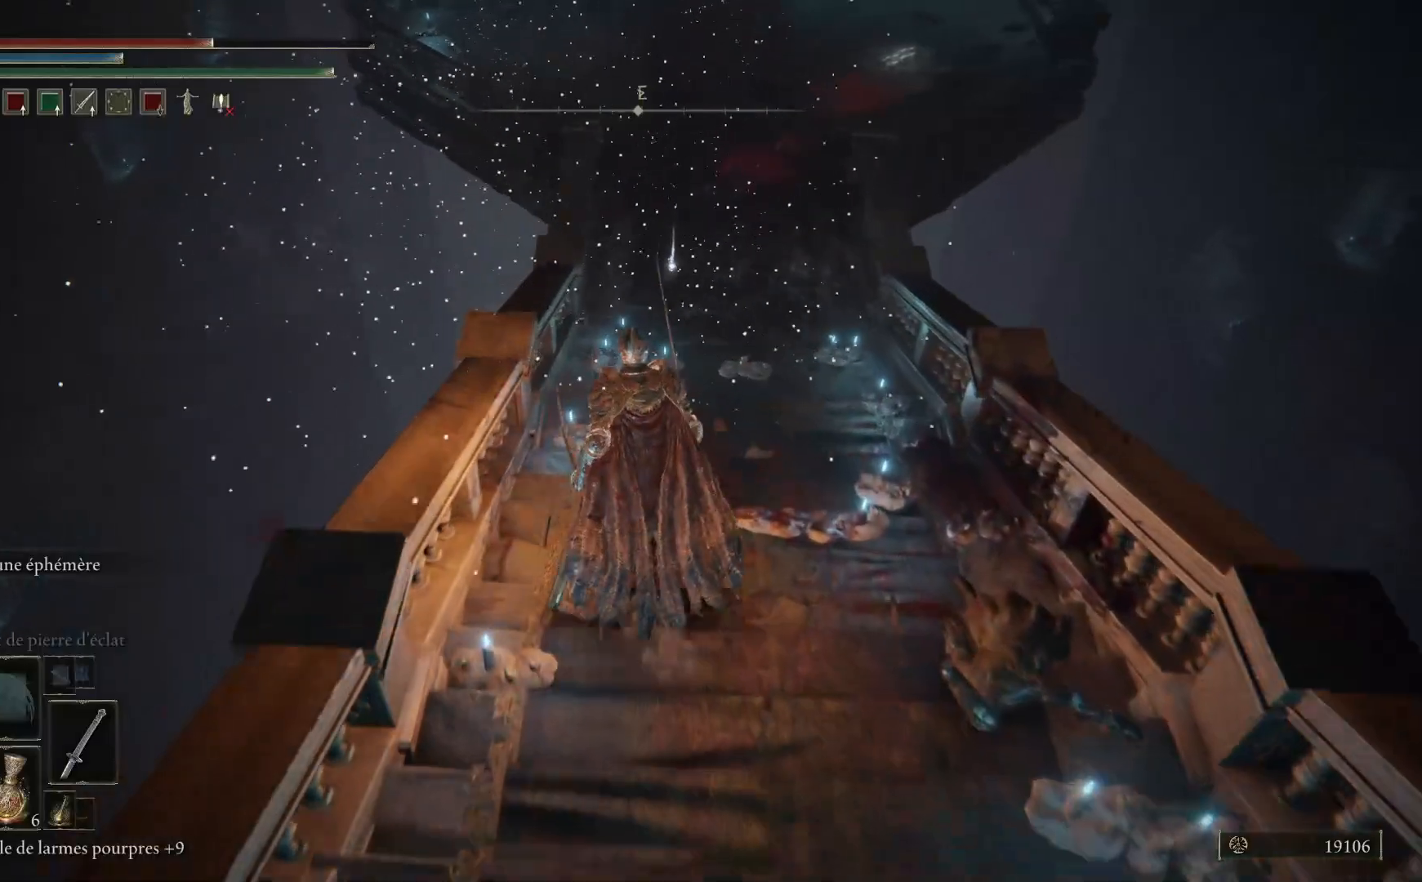
{"buttons": ["B"], "left_stick": "up", "right_stick": "center", "events": []}
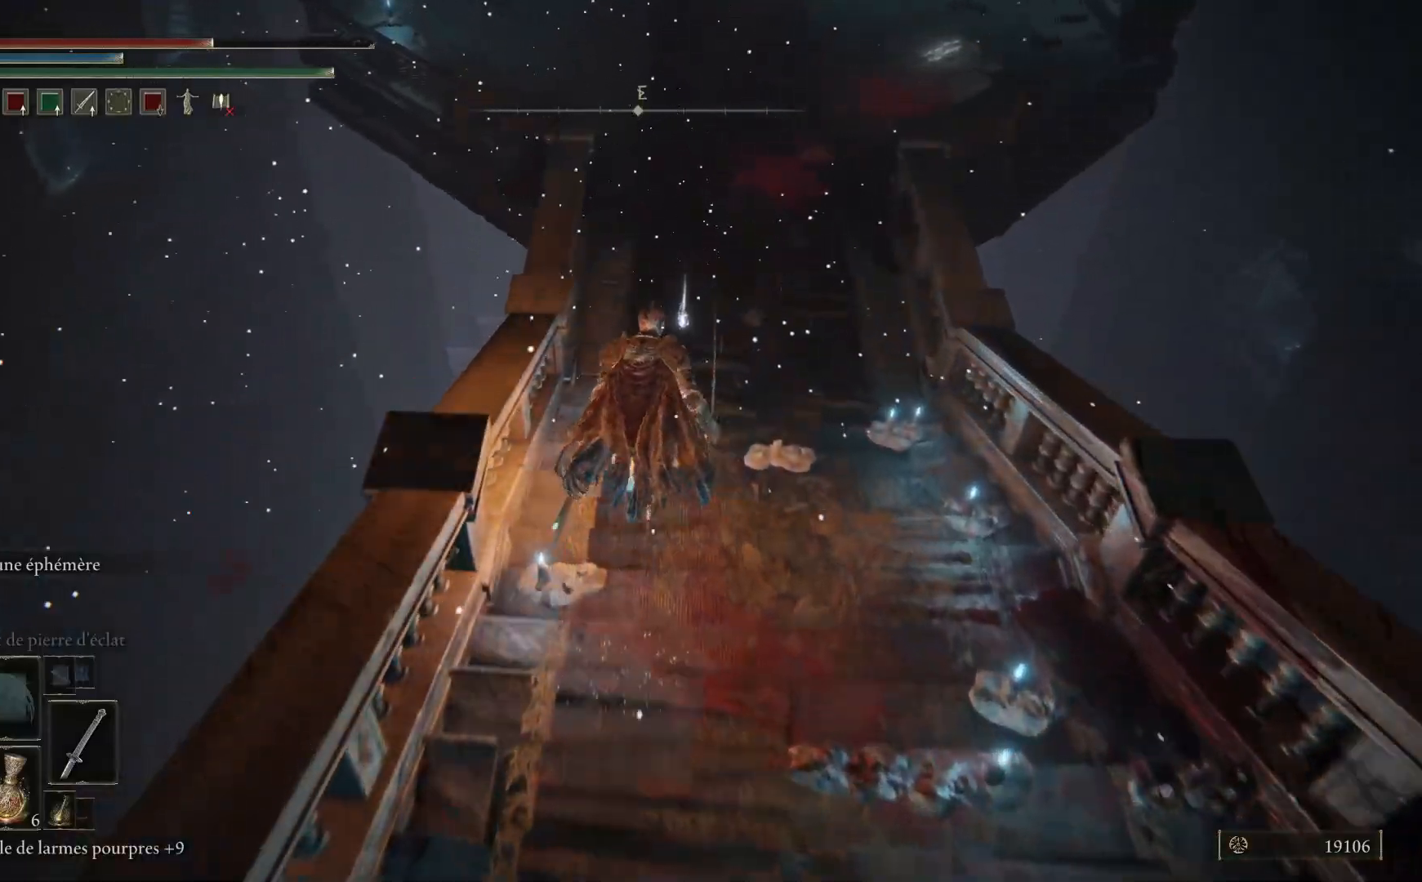
{"buttons": [], "left_stick": "up-right", "right_stick": "center", "events": [[250, "B", "up"], [333, "left_stick", "up-right"], [367, "Y", "down"], [467, "Y", "up"]]}
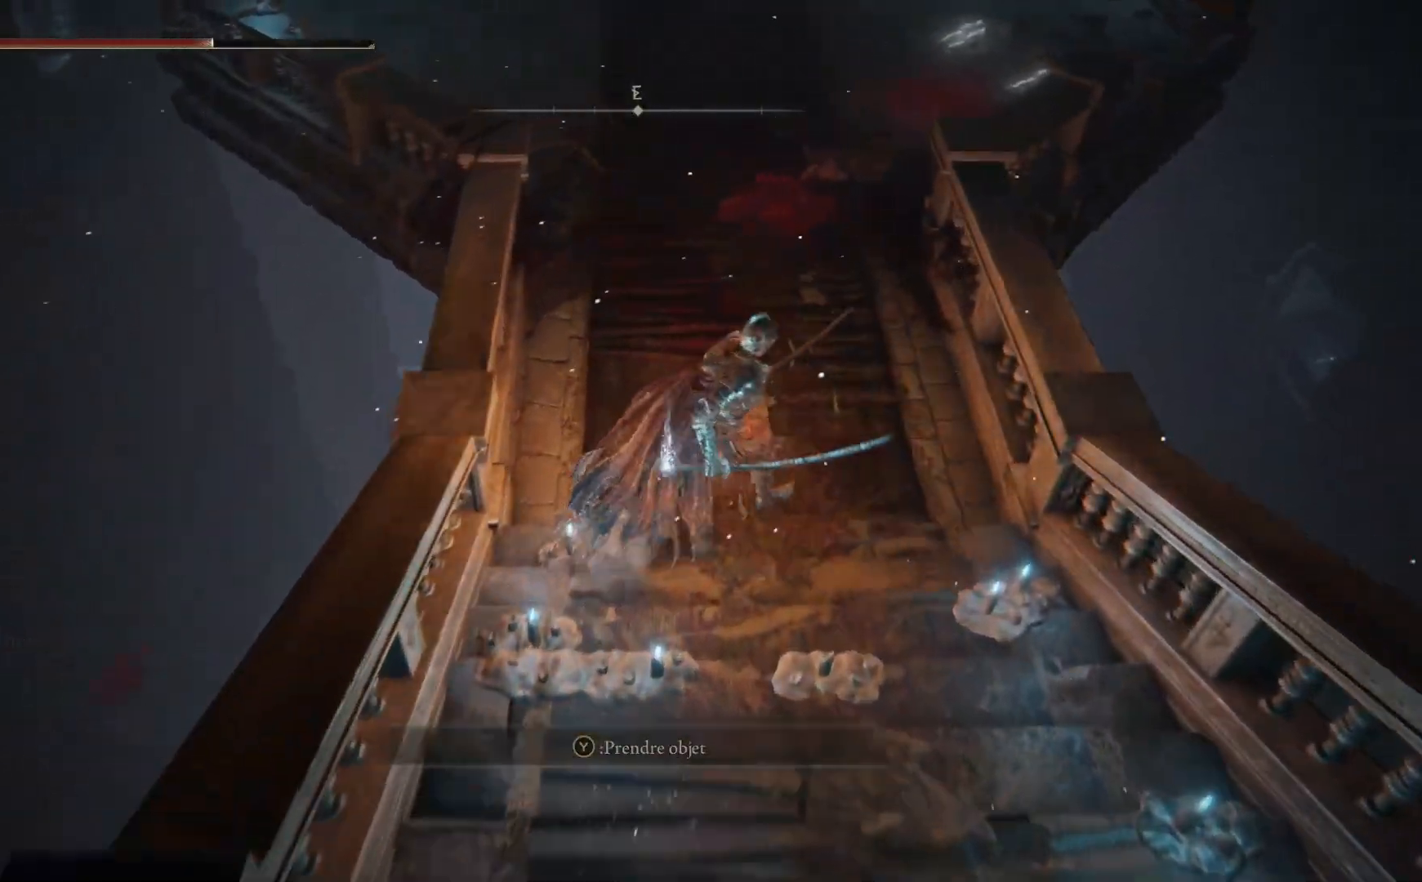
{"buttons": [], "left_stick": "down-left", "right_stick": "center", "events": [[50, "Y", "down"], [100, "left_stick", "down-right"], [133, "Y", "up"], [150, "left_stick", "down"], [250, "Y", "down"], [283, "left_stick", "down-left"], [300, "Y", "up"], [450, "Y", "down"], [500, "Y", "up"]]}
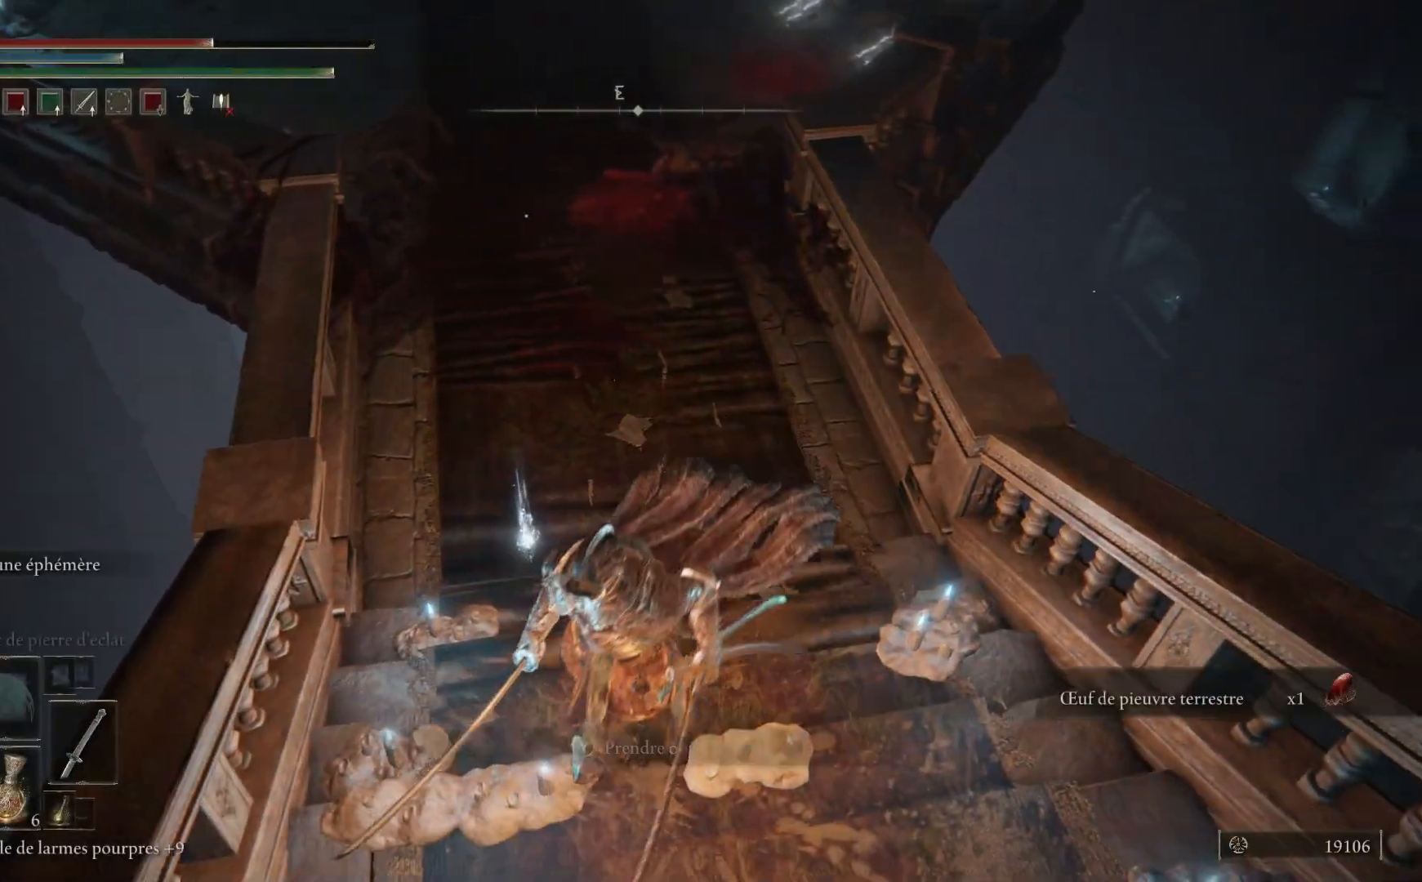
{"buttons": [], "left_stick": "down-right", "right_stick": "center", "events": [[117, "Y", "down"], [183, "Y", "up"], [300, "left_stick", "down-right"], [333, "Y", "down"], [383, "Y", "up"]]}
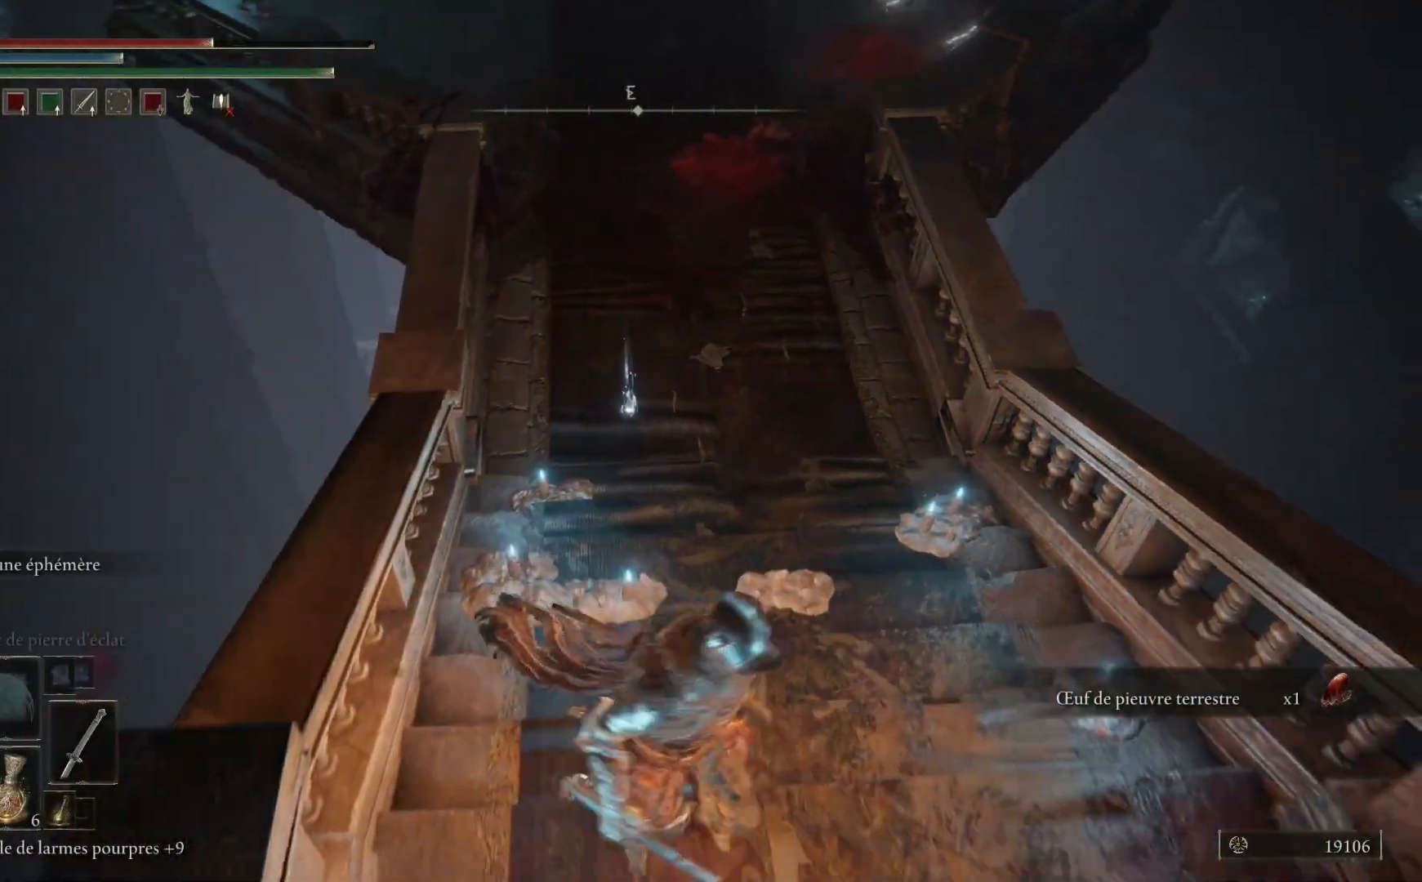
{"buttons": [], "left_stick": "right", "right_stick": "up-right", "events": [[100, "right_stick", "right"], [150, "left_stick", "right"], [383, "right_stick", "up-right"]]}
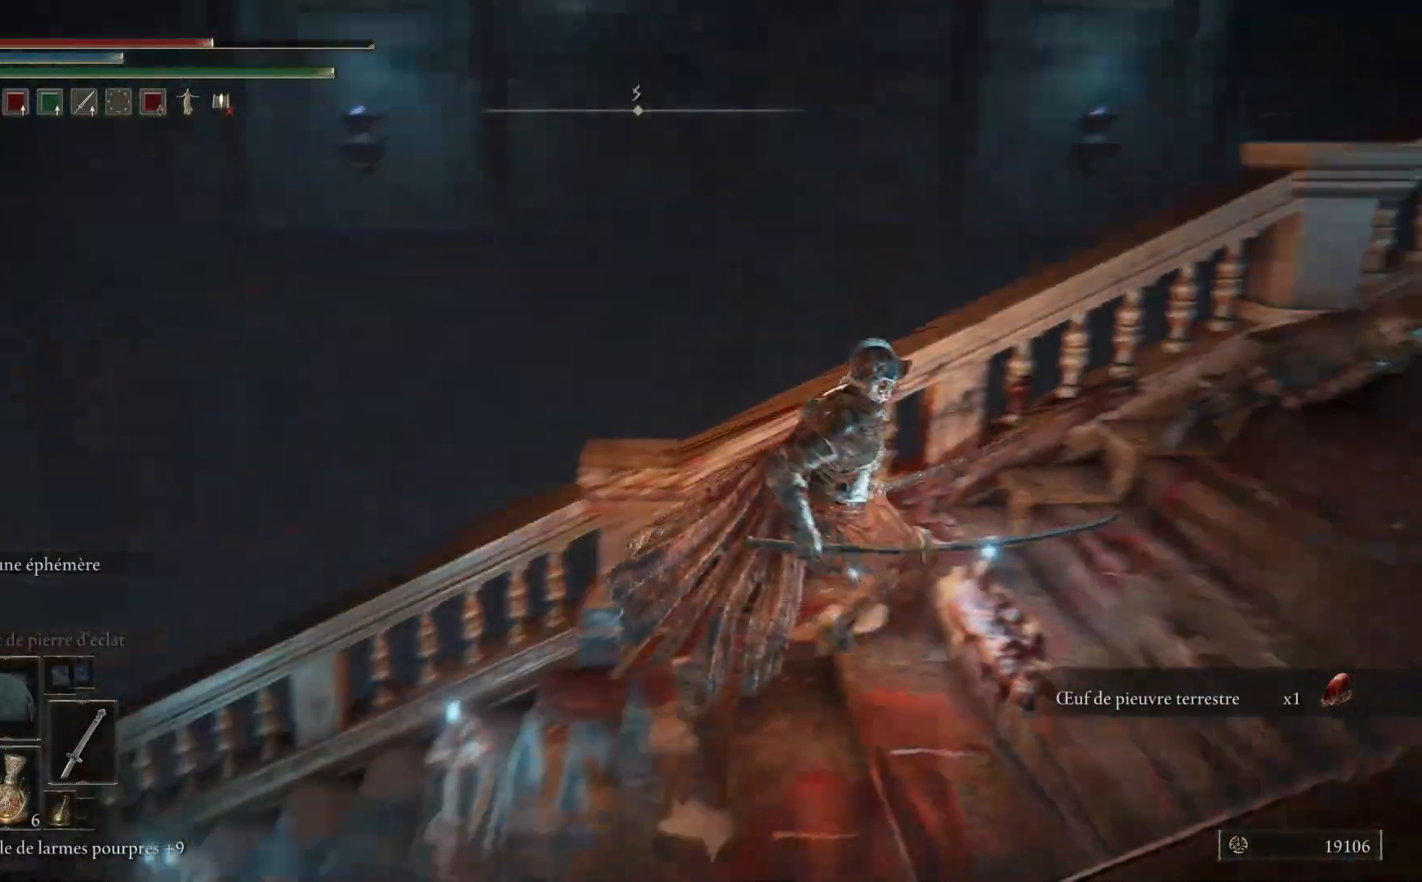
{"buttons": ["B"], "left_stick": "up-right", "right_stick": "center", "events": [[133, "left_stick", "up-right"], [300, "right_stick", "center"], [433, "B", "down"]]}
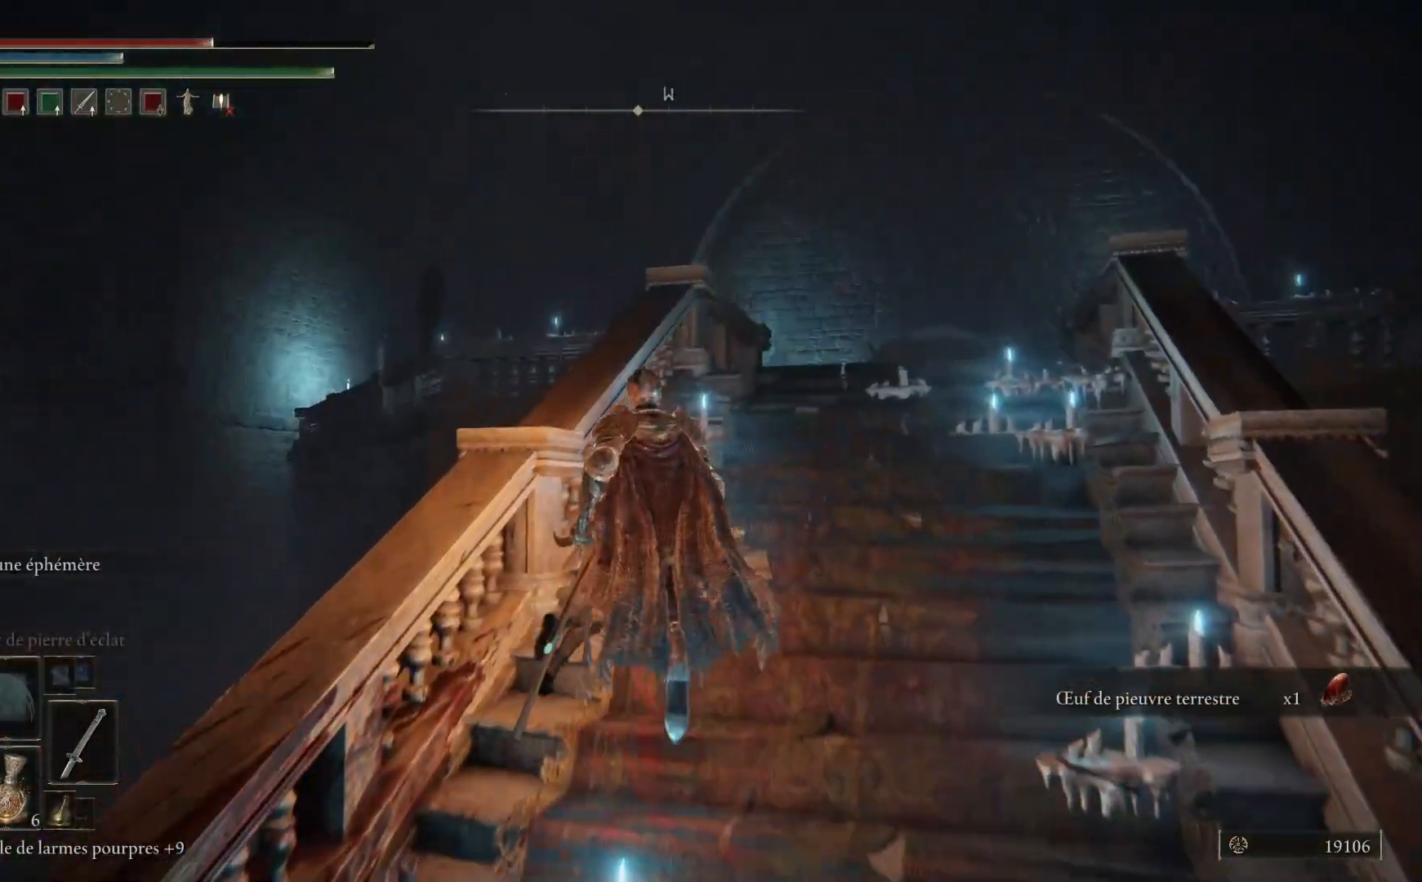
{"buttons": ["B"], "left_stick": "up-right", "right_stick": "center", "events": []}
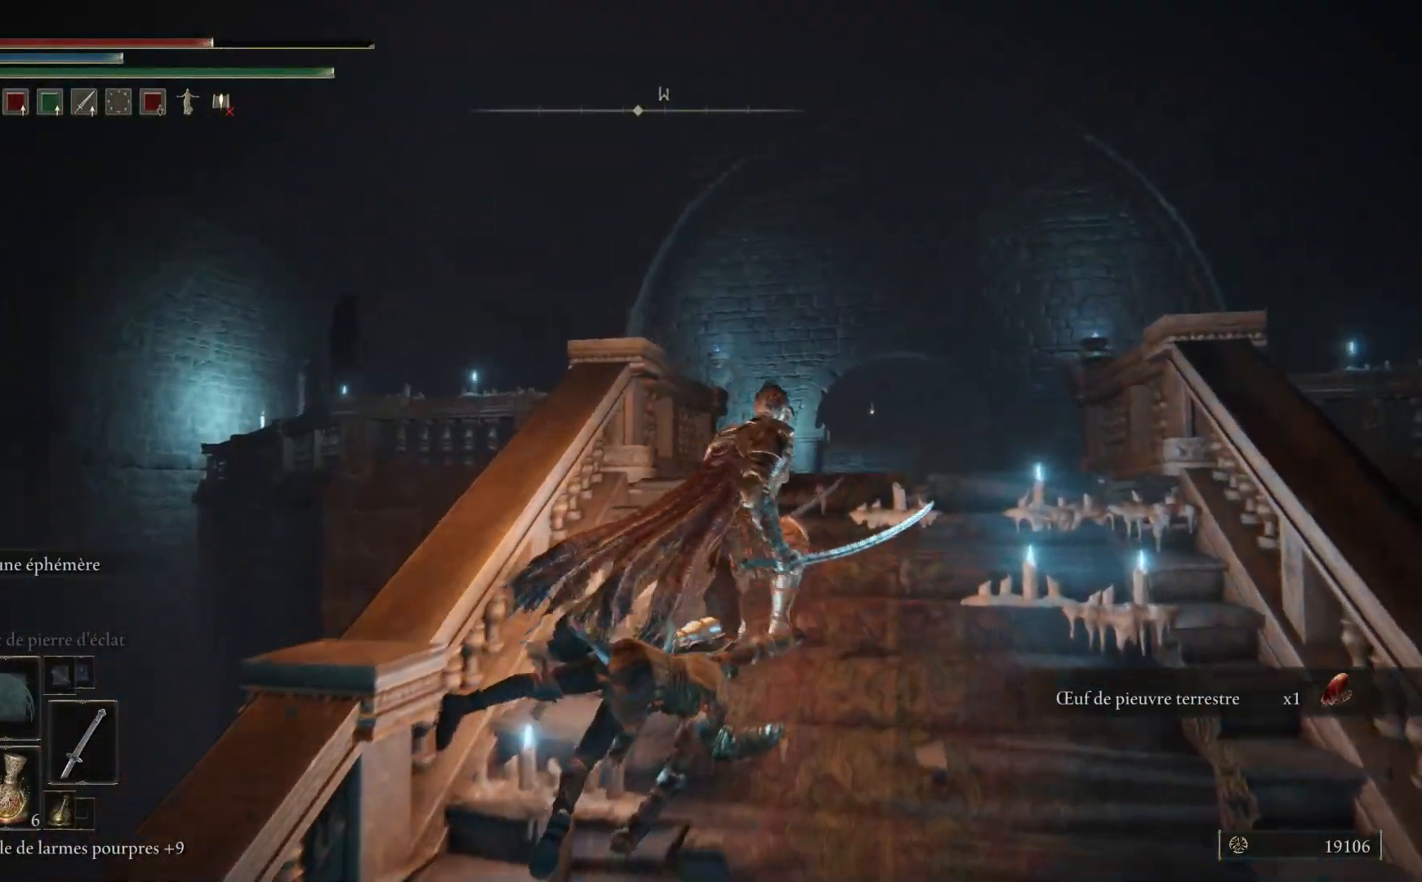
{"buttons": ["B"], "left_stick": "up", "right_stick": "center", "events": [[350, "left_stick", "up"]]}